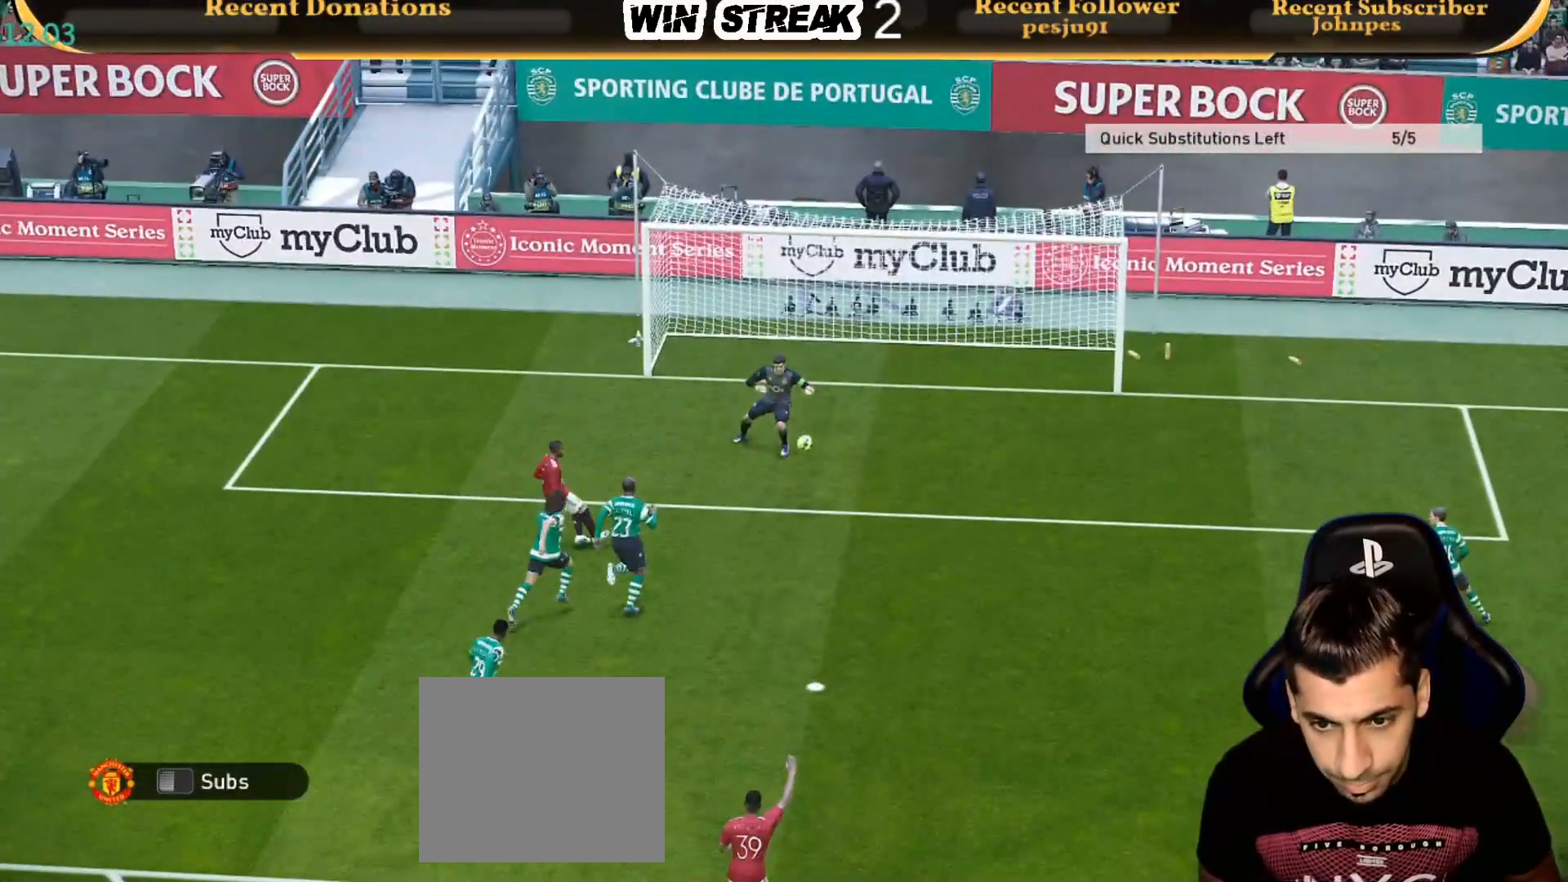
Gameplay with a controller (PlayStation layout); each line is a JSON object with the inputs held at the frame after it. "events" lists button and stick changes between this image and that frame as [ms after this image, input, new state], when the widget could be followed in between.
{"buttons": [], "left_stick": "down-right", "right_stick": "center", "events": [[200, "left_stick", "down-right"]]}
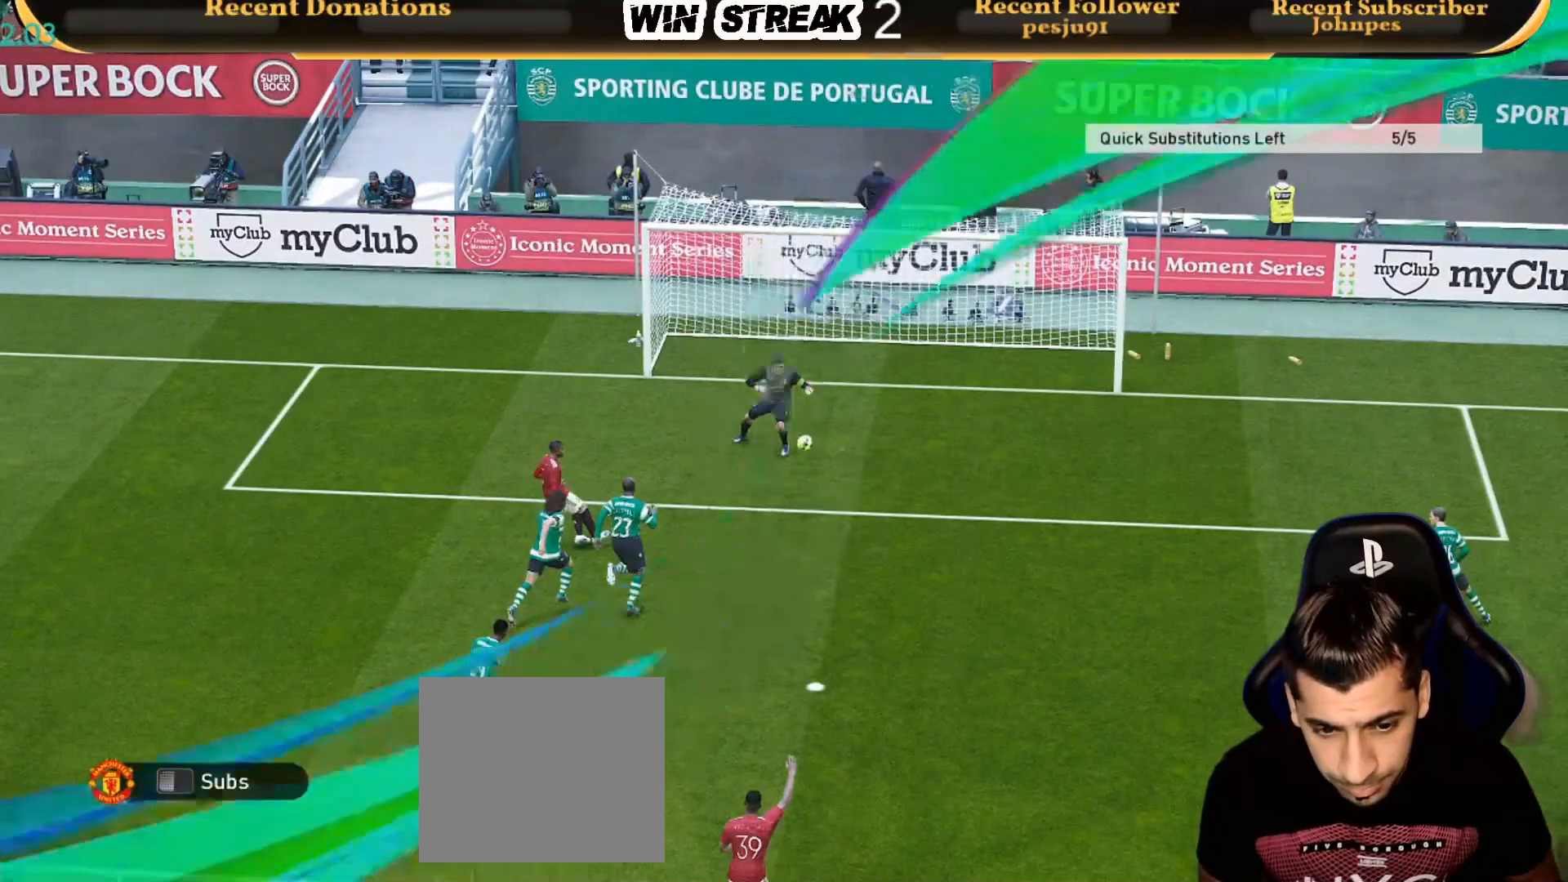
{"buttons": ["R1"], "left_stick": "down-right", "right_stick": "center", "events": [[450, "R1", "down"]]}
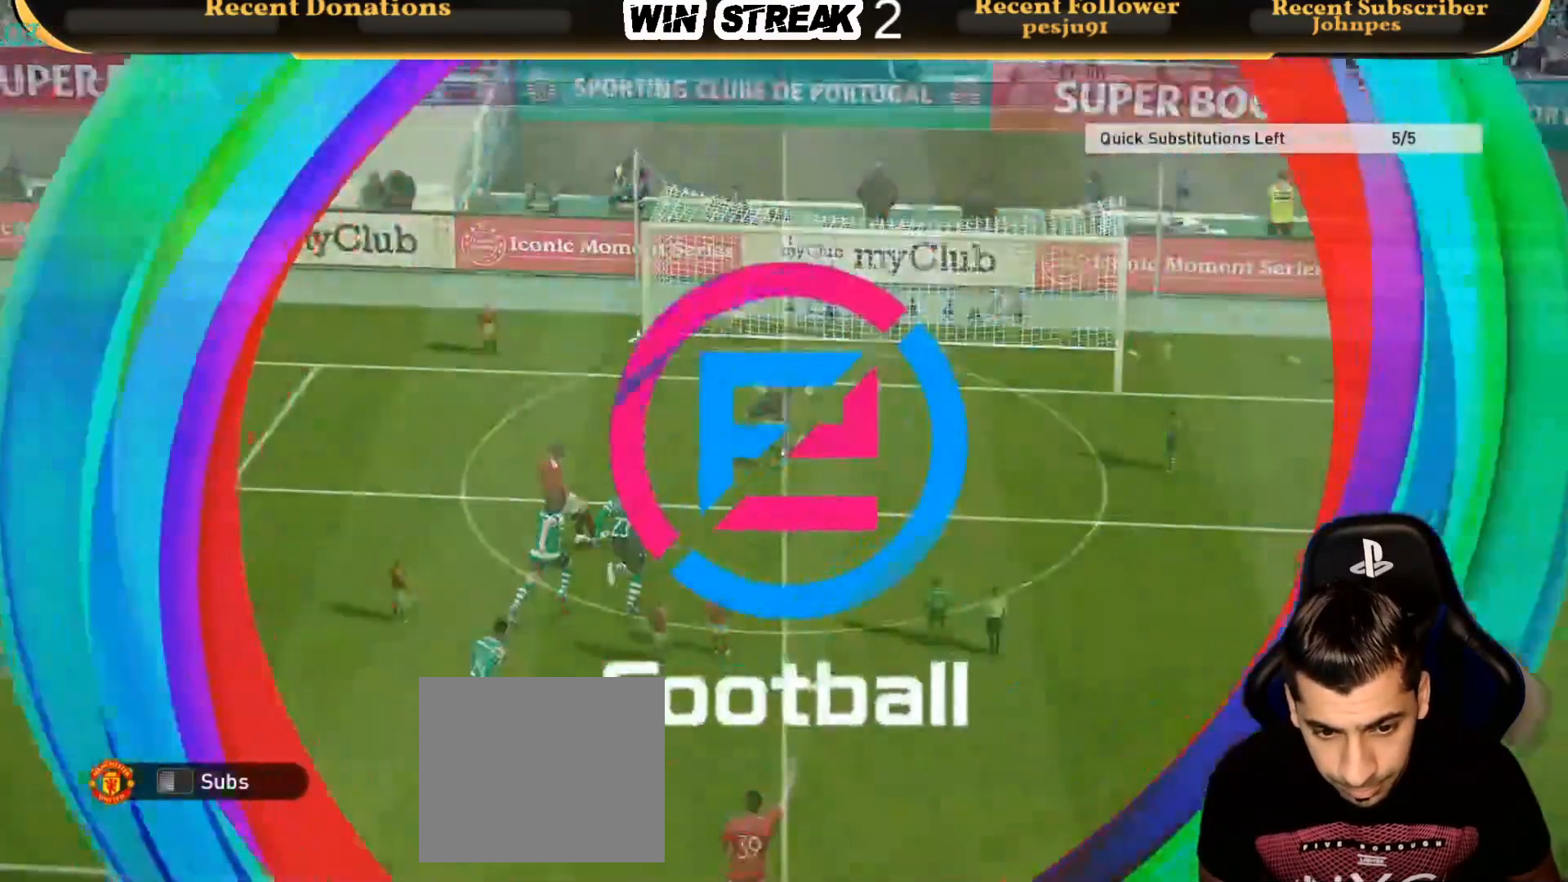
{"buttons": ["R1"], "left_stick": "down-right", "right_stick": "center", "events": []}
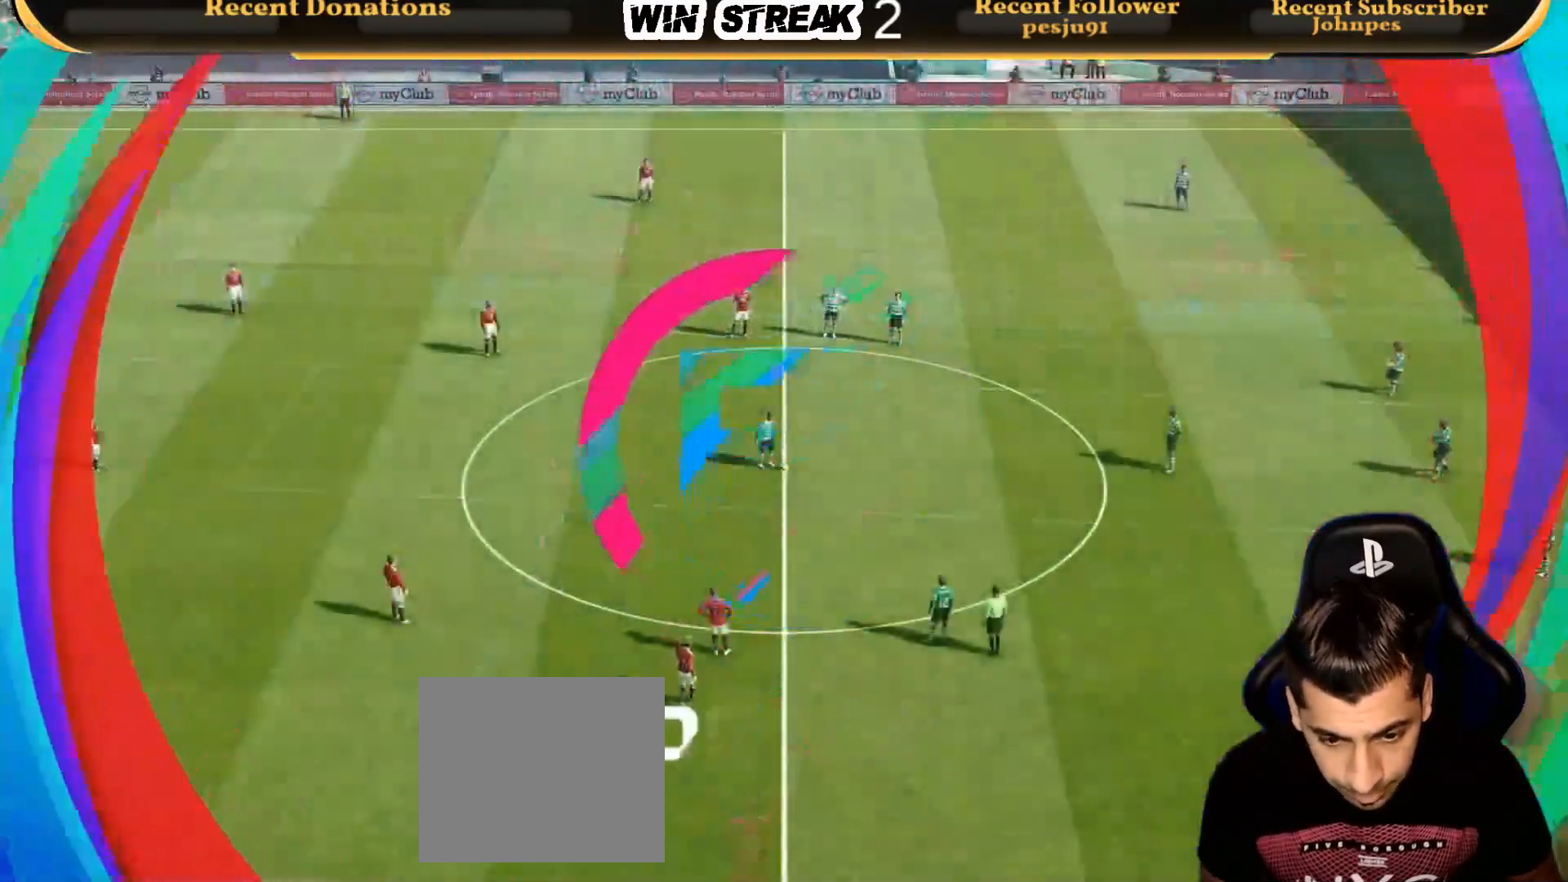
{"buttons": ["SQUARE", "R1"], "left_stick": "down-right", "right_stick": "center", "events": [[83, "L1", "down"], [133, "SQUARE", "down"], [250, "L1", "up"]]}
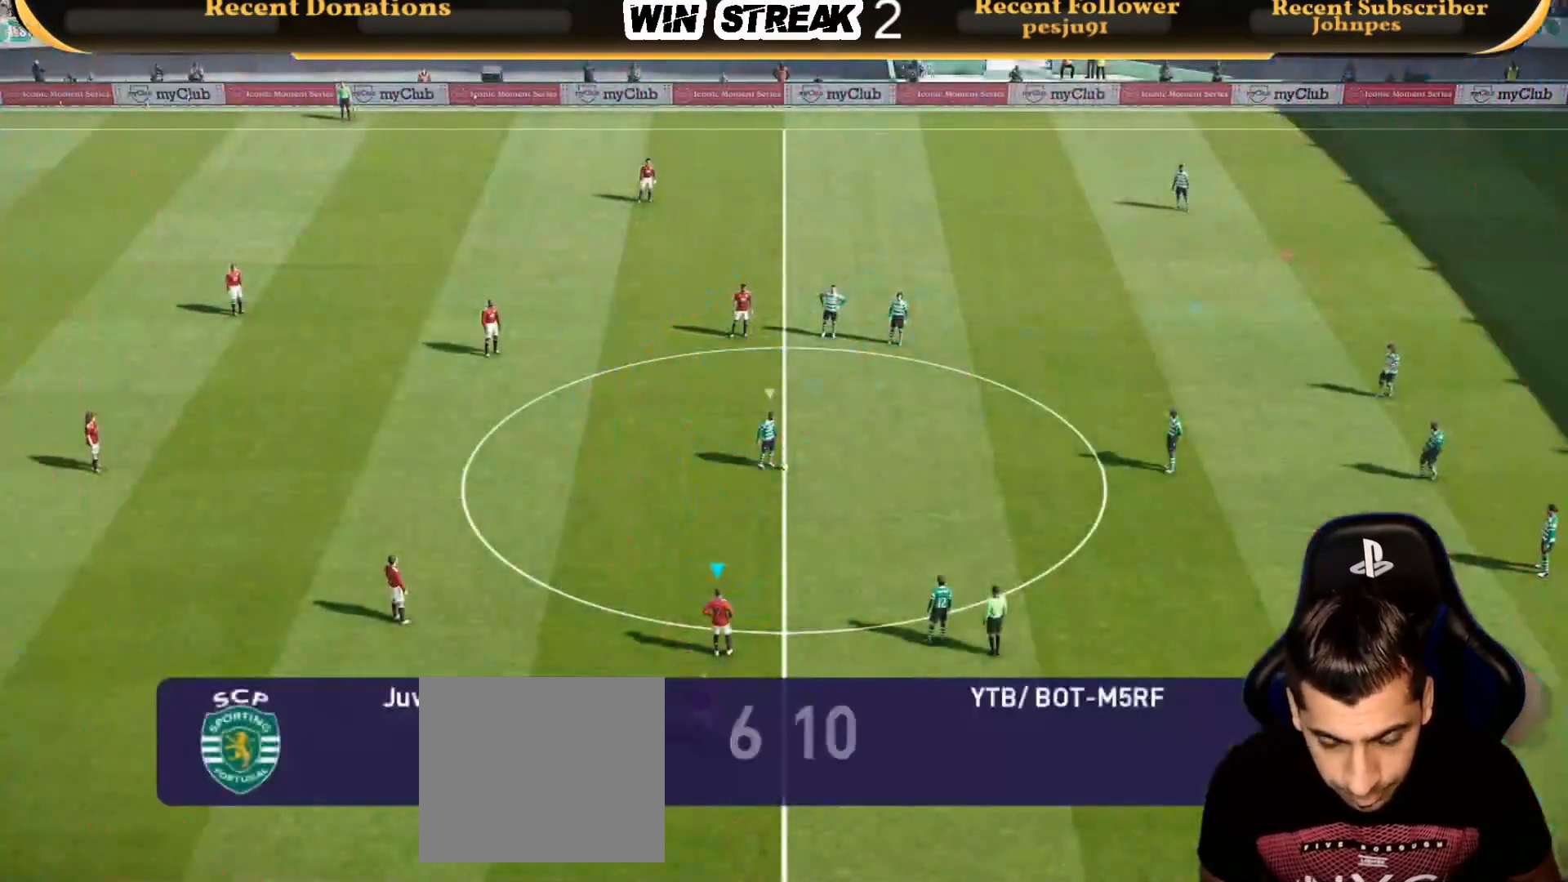
{"buttons": ["SQUARE", "R1"], "left_stick": "down-right", "right_stick": "center", "events": []}
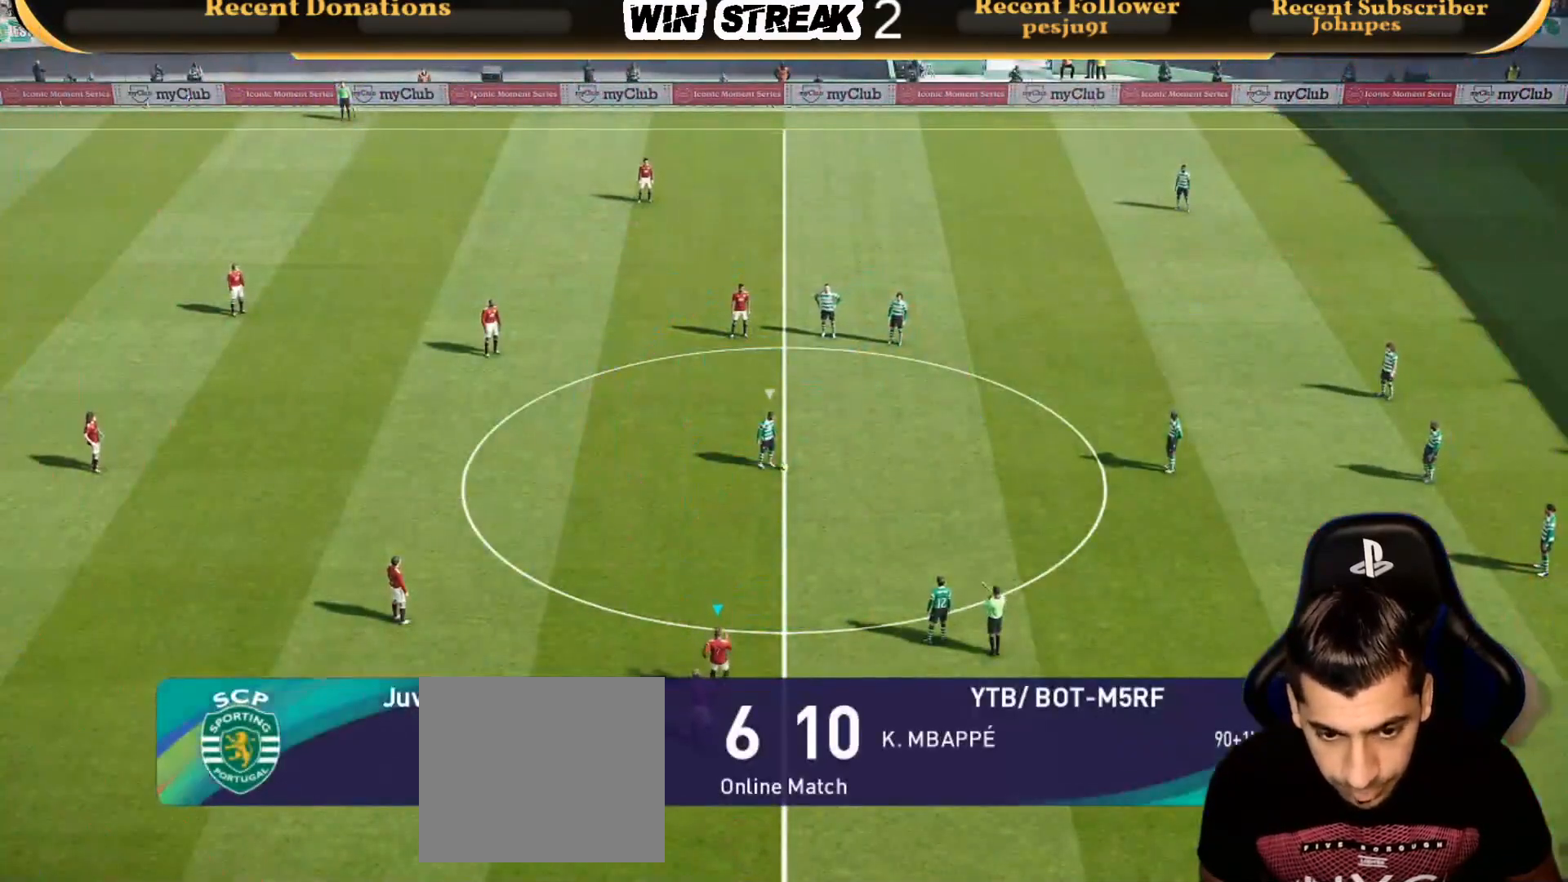
{"buttons": ["SQUARE", "R1"], "left_stick": "down-right", "right_stick": "center", "events": []}
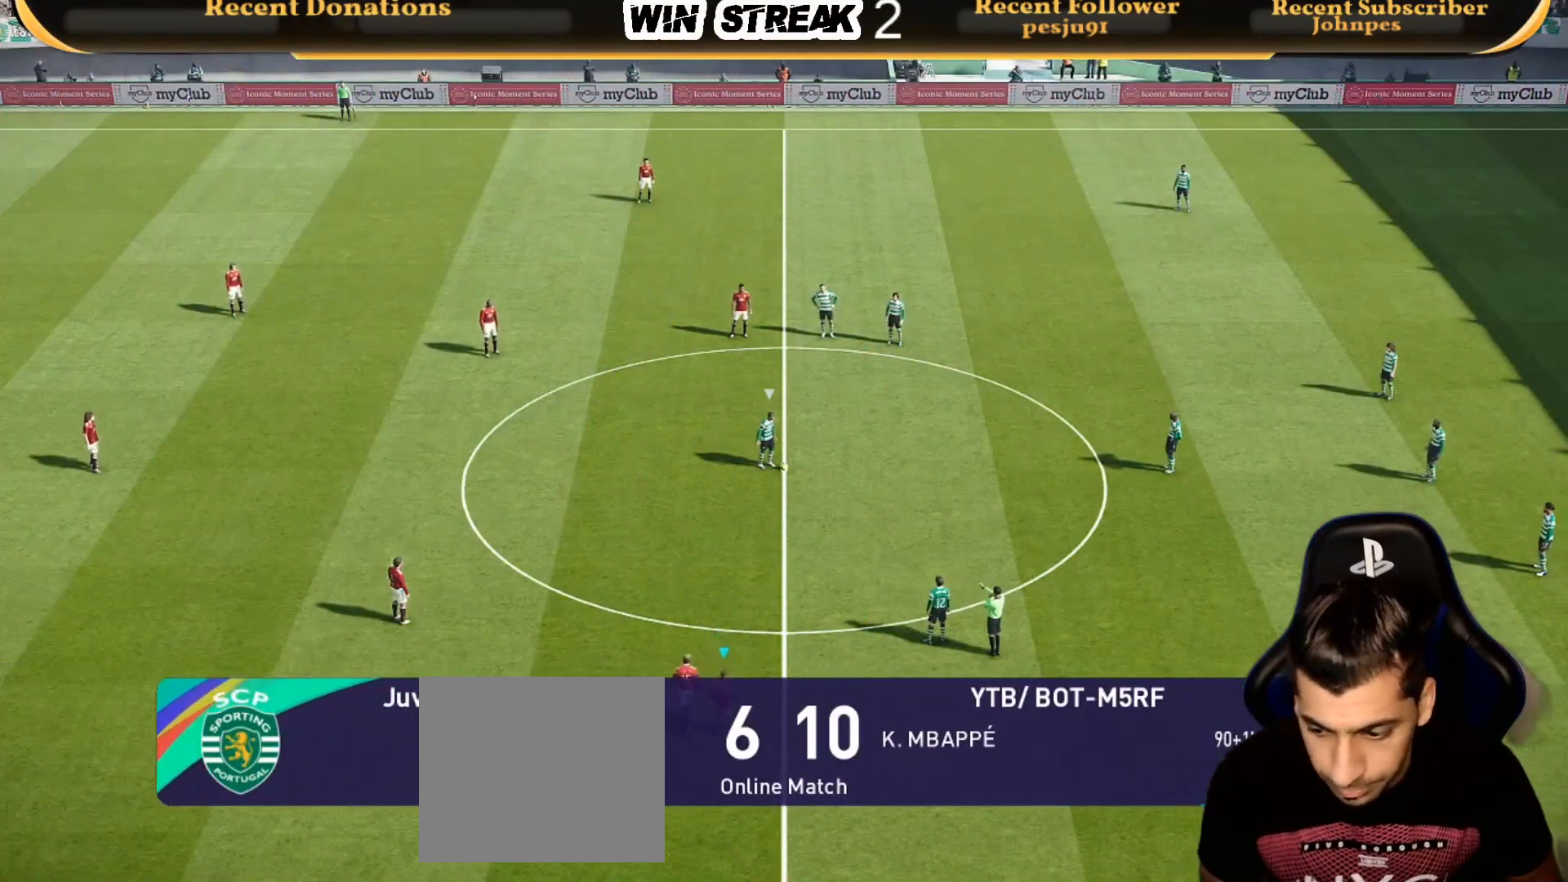
{"buttons": ["SQUARE", "R1"], "left_stick": "down-right", "right_stick": "center", "events": []}
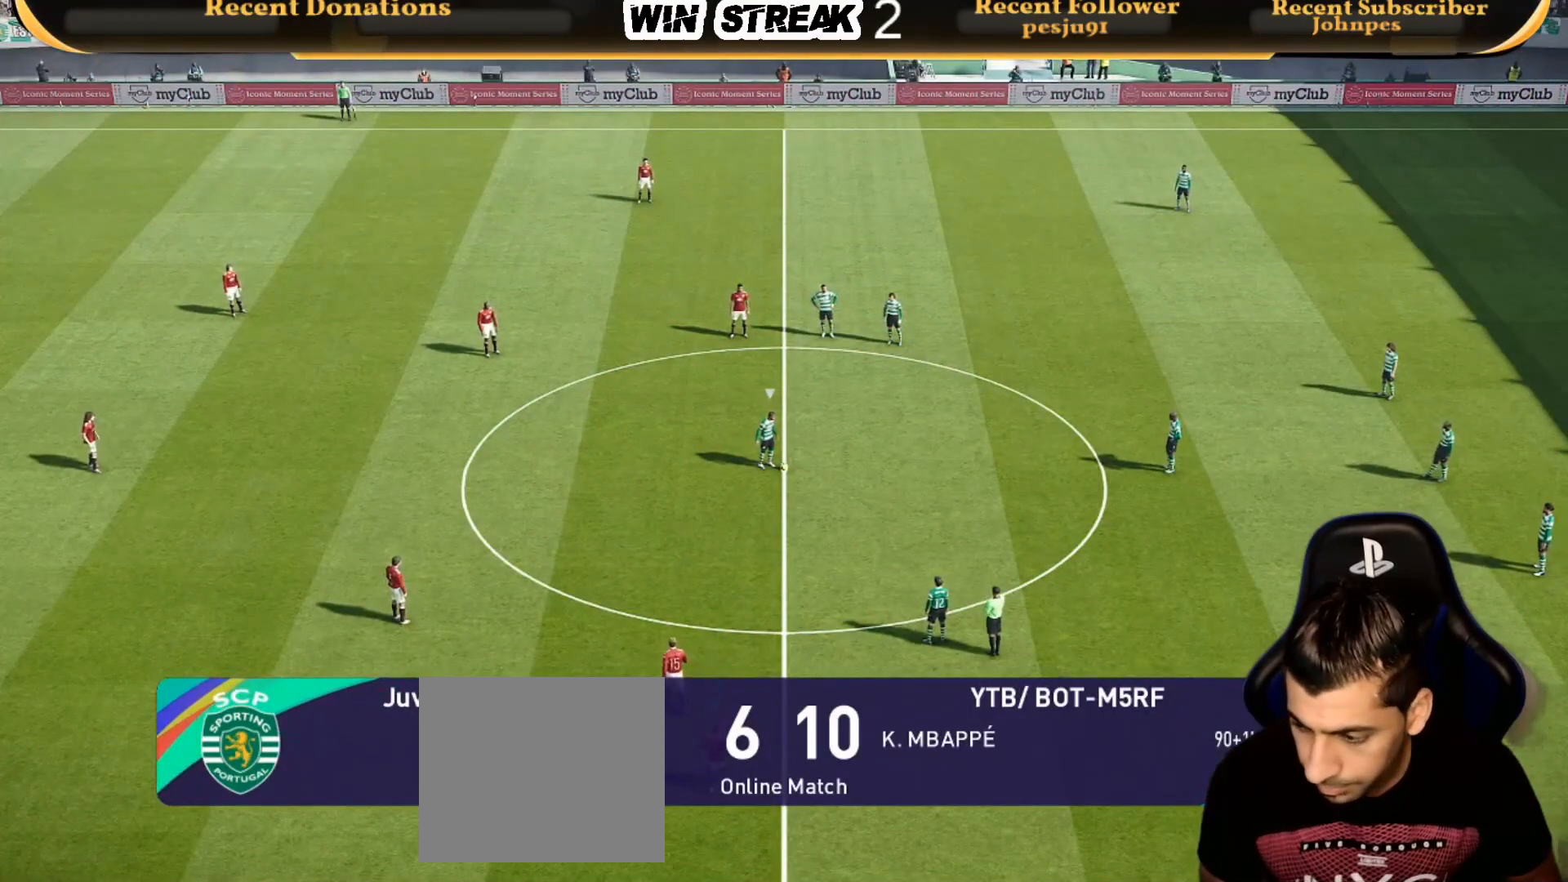
{"buttons": ["SQUARE", "R1"], "left_stick": "down-right", "right_stick": "center", "events": [[100, "L1", "down"], [250, "L1", "up"]]}
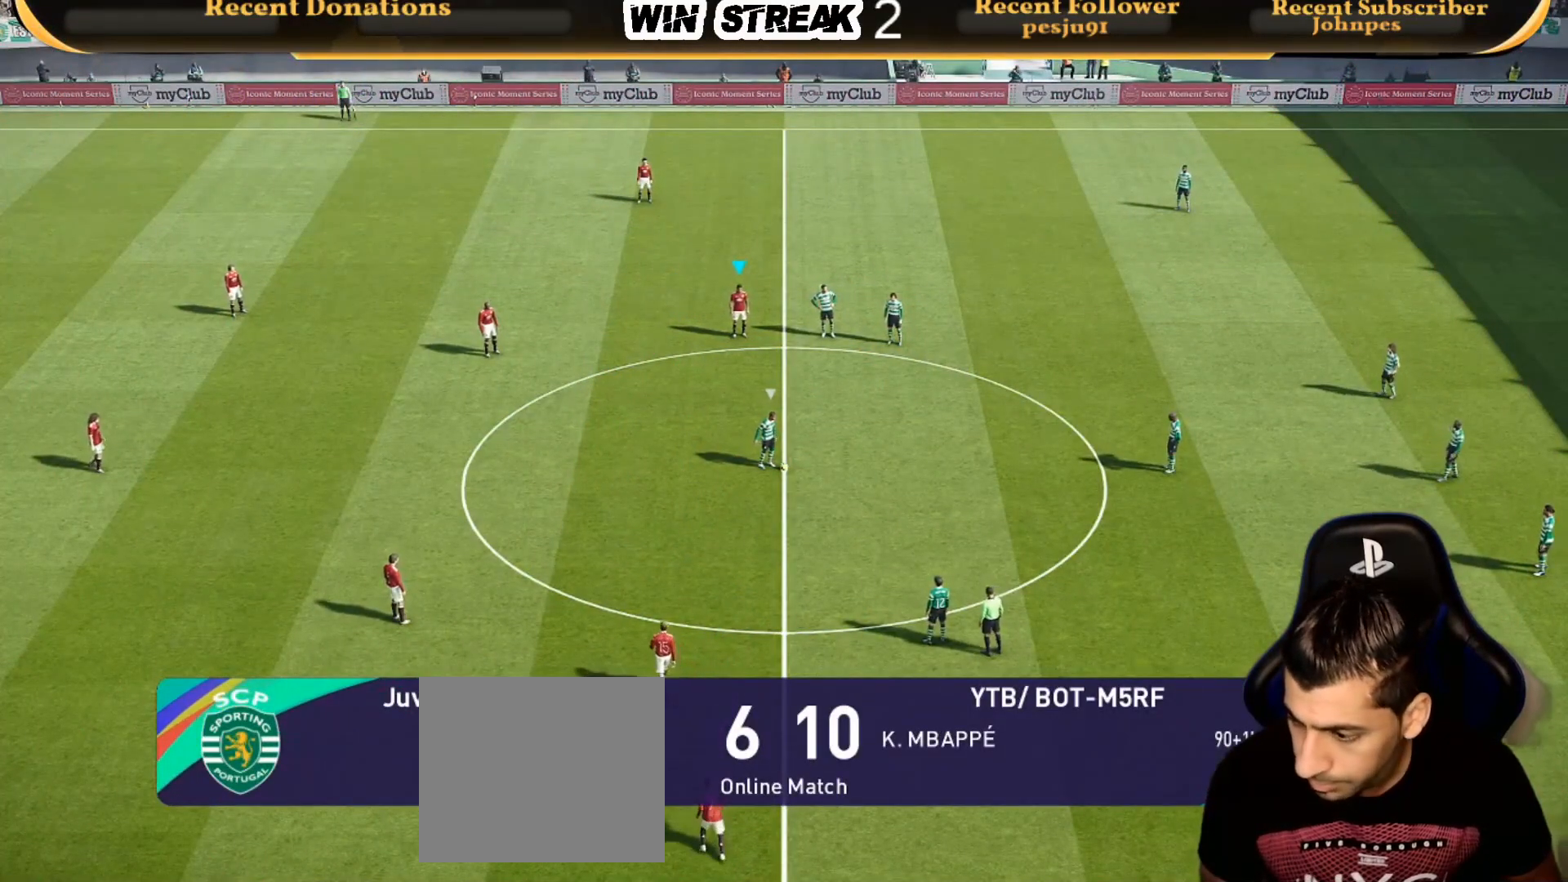
{"buttons": ["SQUARE", "R1"], "left_stick": "down-right", "right_stick": "center", "events": []}
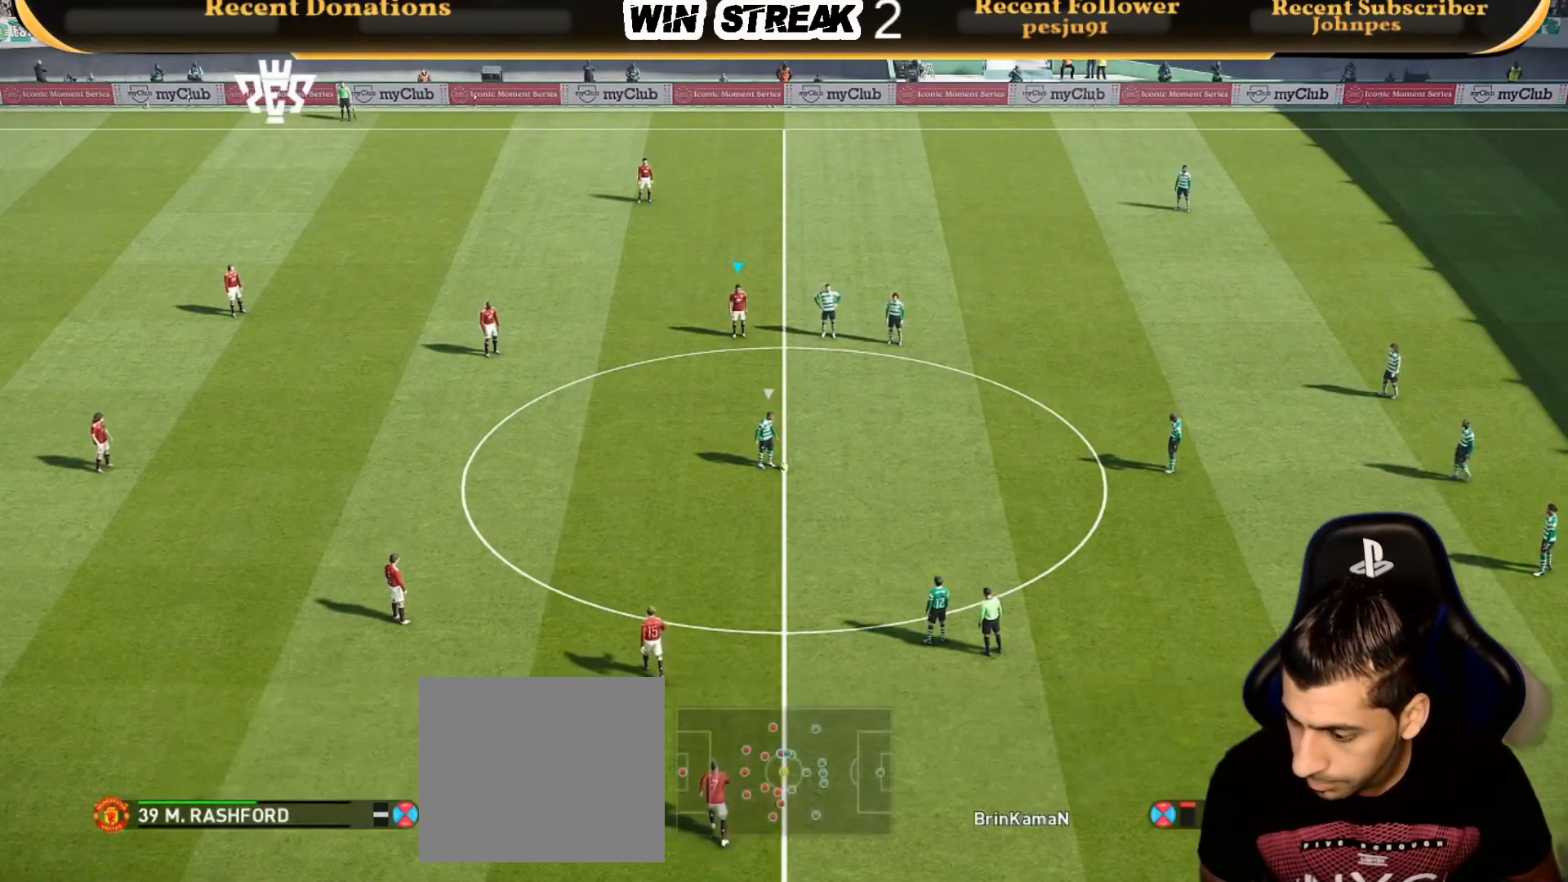
{"buttons": ["CROSS", "SQUARE", "R1"], "left_stick": "down-right", "right_stick": "center", "events": [[150, "CROSS", "down"]]}
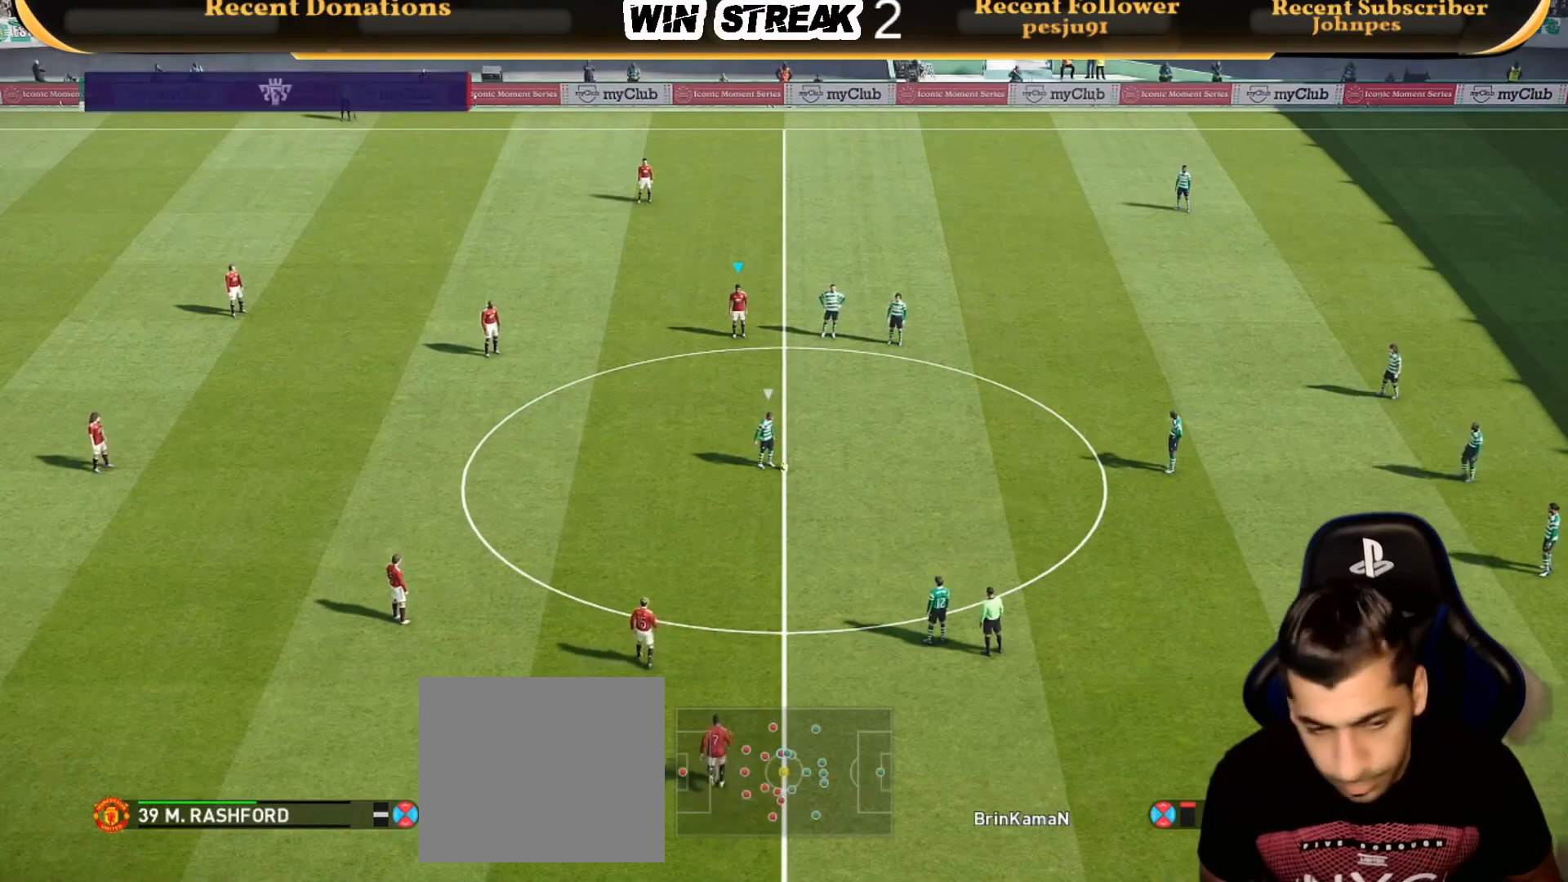
{"buttons": ["SQUARE", "R1"], "left_stick": "down-right", "right_stick": "center", "events": [[383, "CROSS", "up"]]}
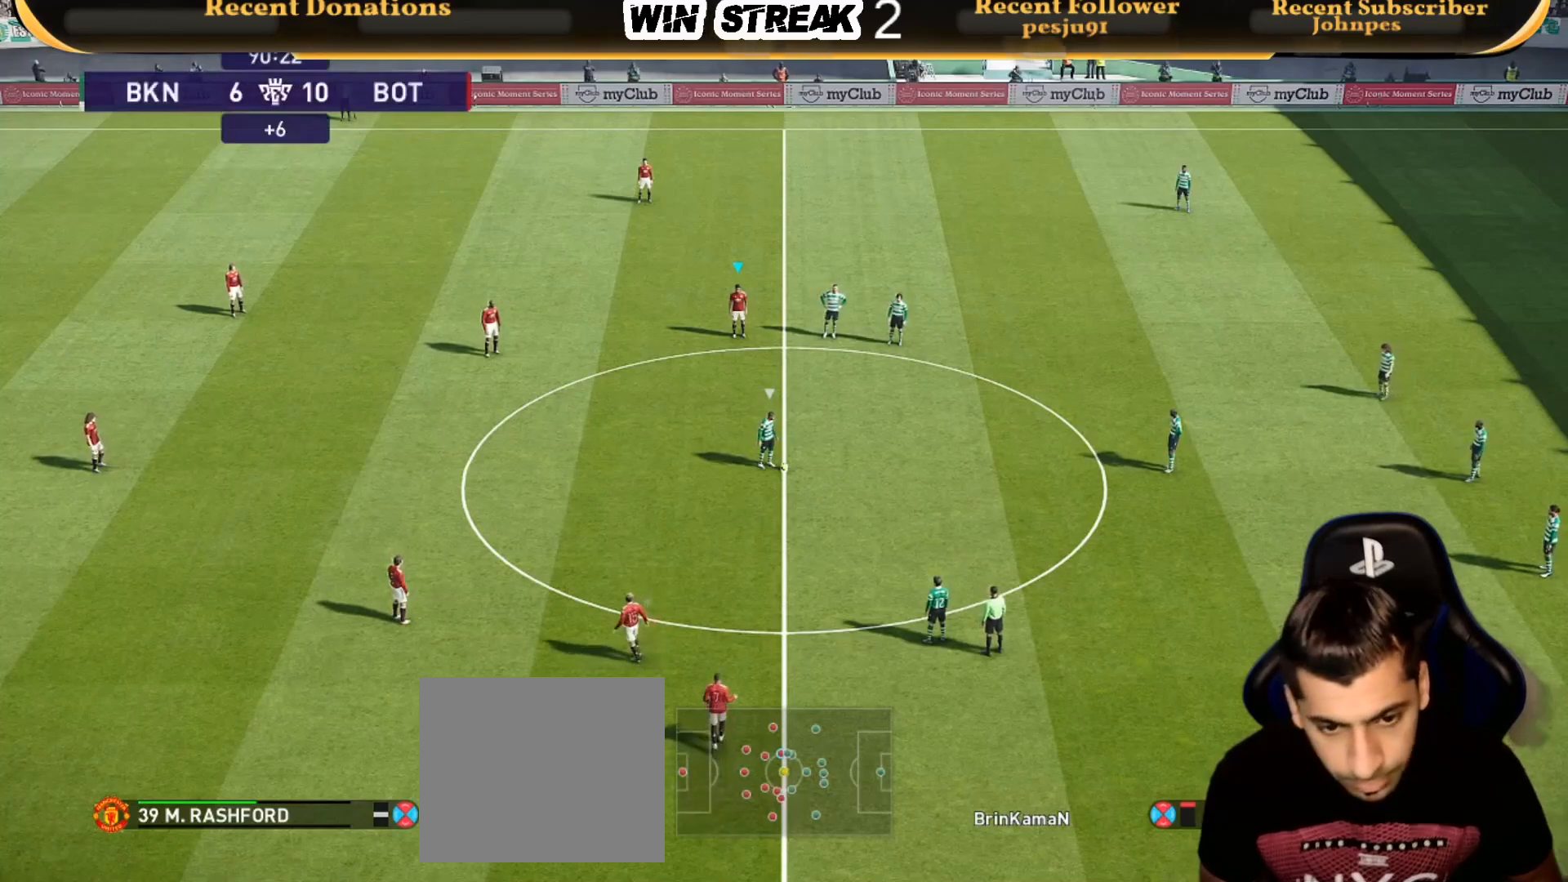
{"buttons": ["CROSS", "SQUARE", "R1"], "left_stick": "down-right", "right_stick": "center", "events": [[450, "CROSS", "down"]]}
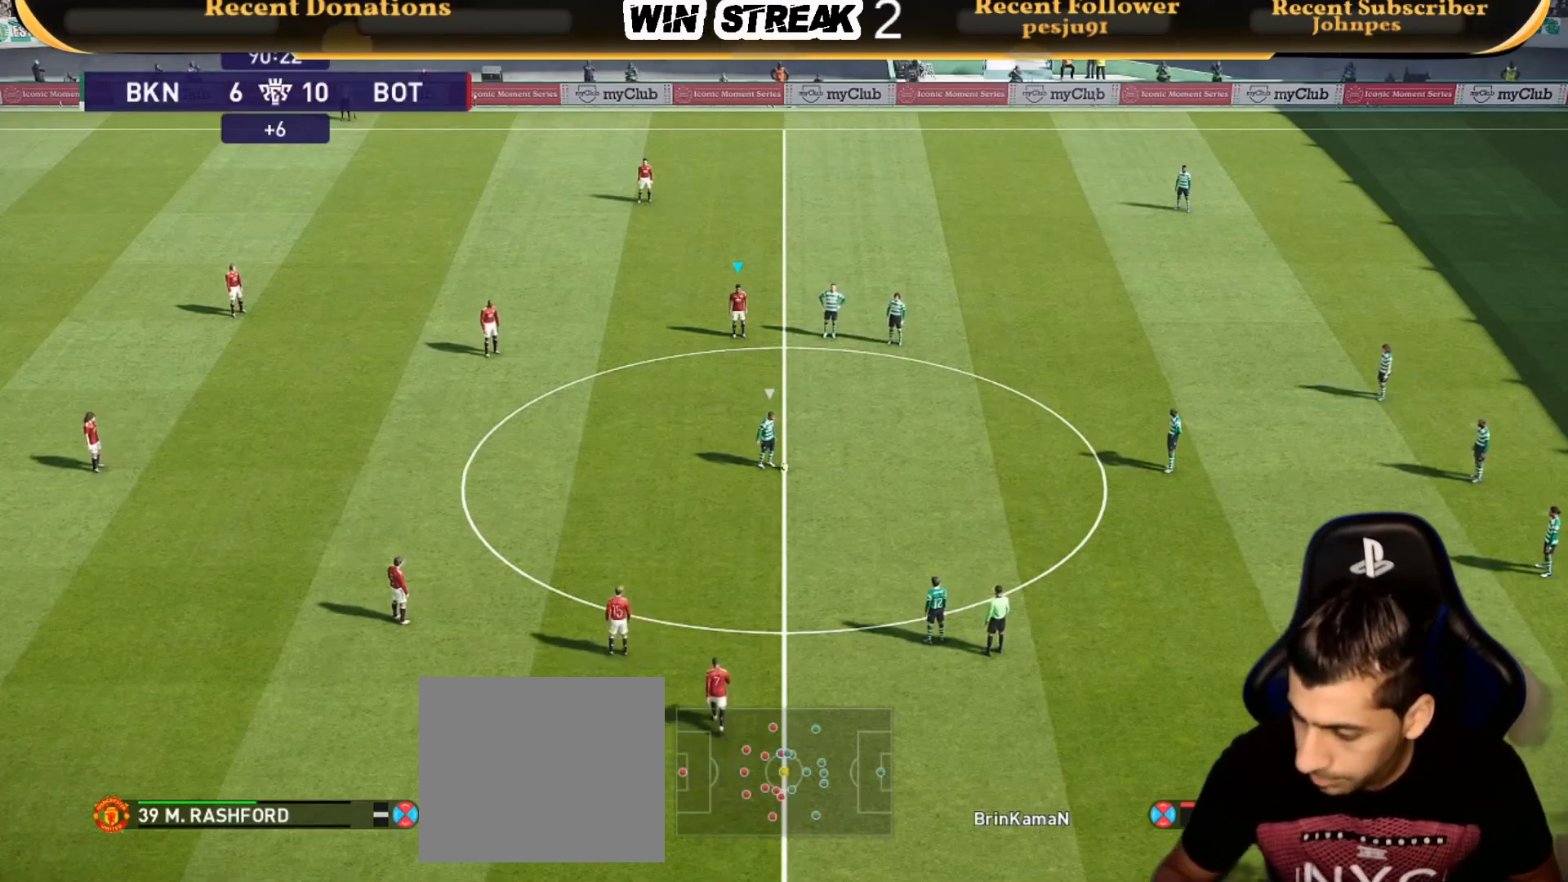
{"buttons": [], "left_stick": "down-right", "right_stick": "center", "events": [[233, "CROSS", "up"], [333, "R1", "up"], [333, "SQUARE", "up"]]}
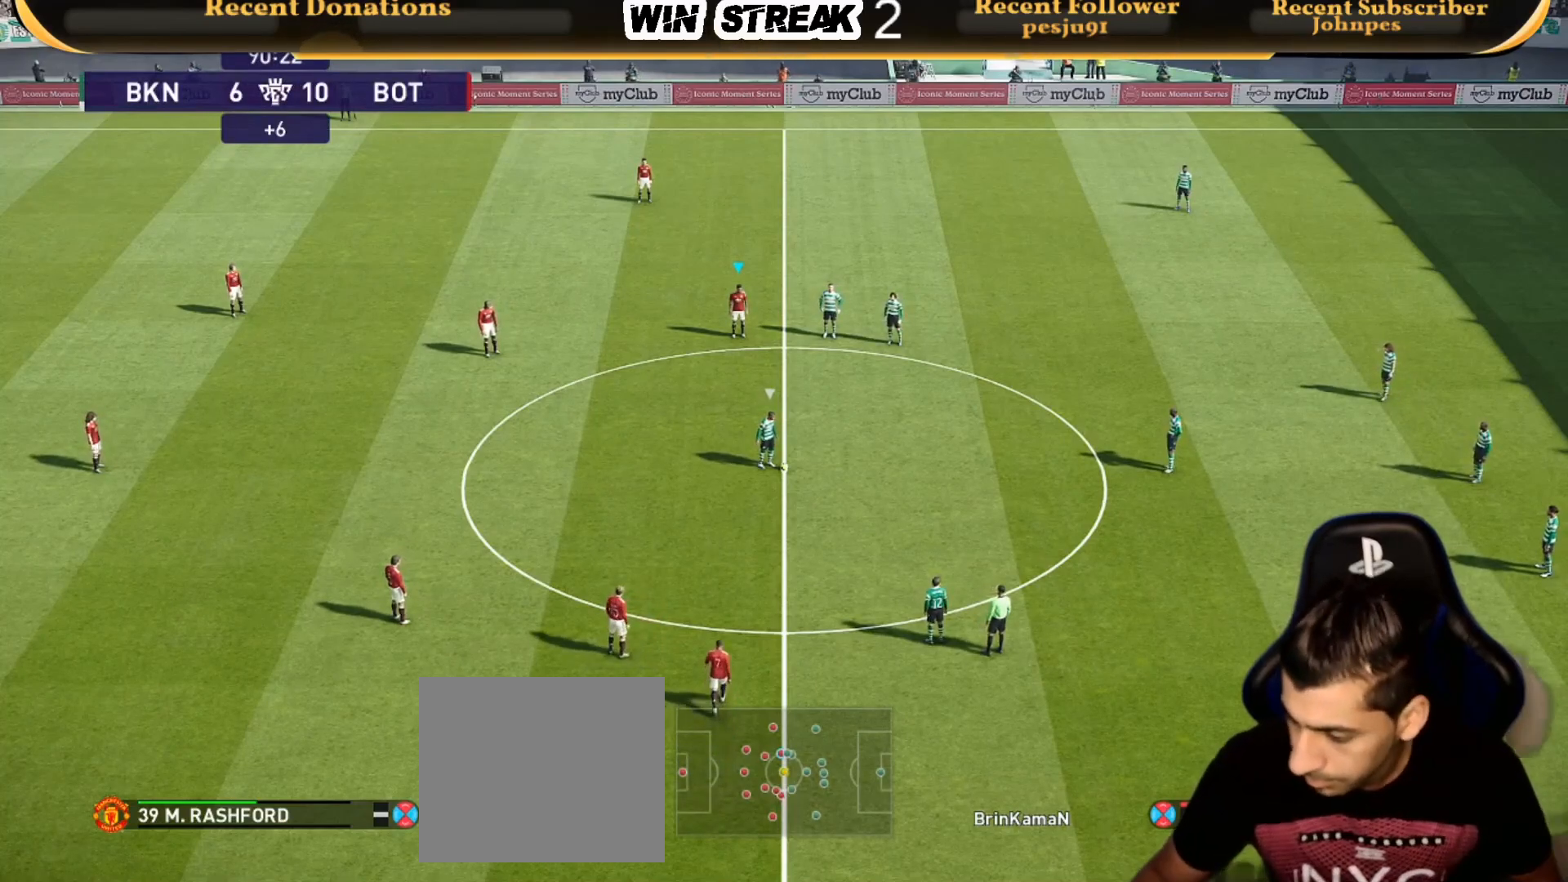
{"buttons": [], "left_stick": "down-right", "right_stick": "center", "events": []}
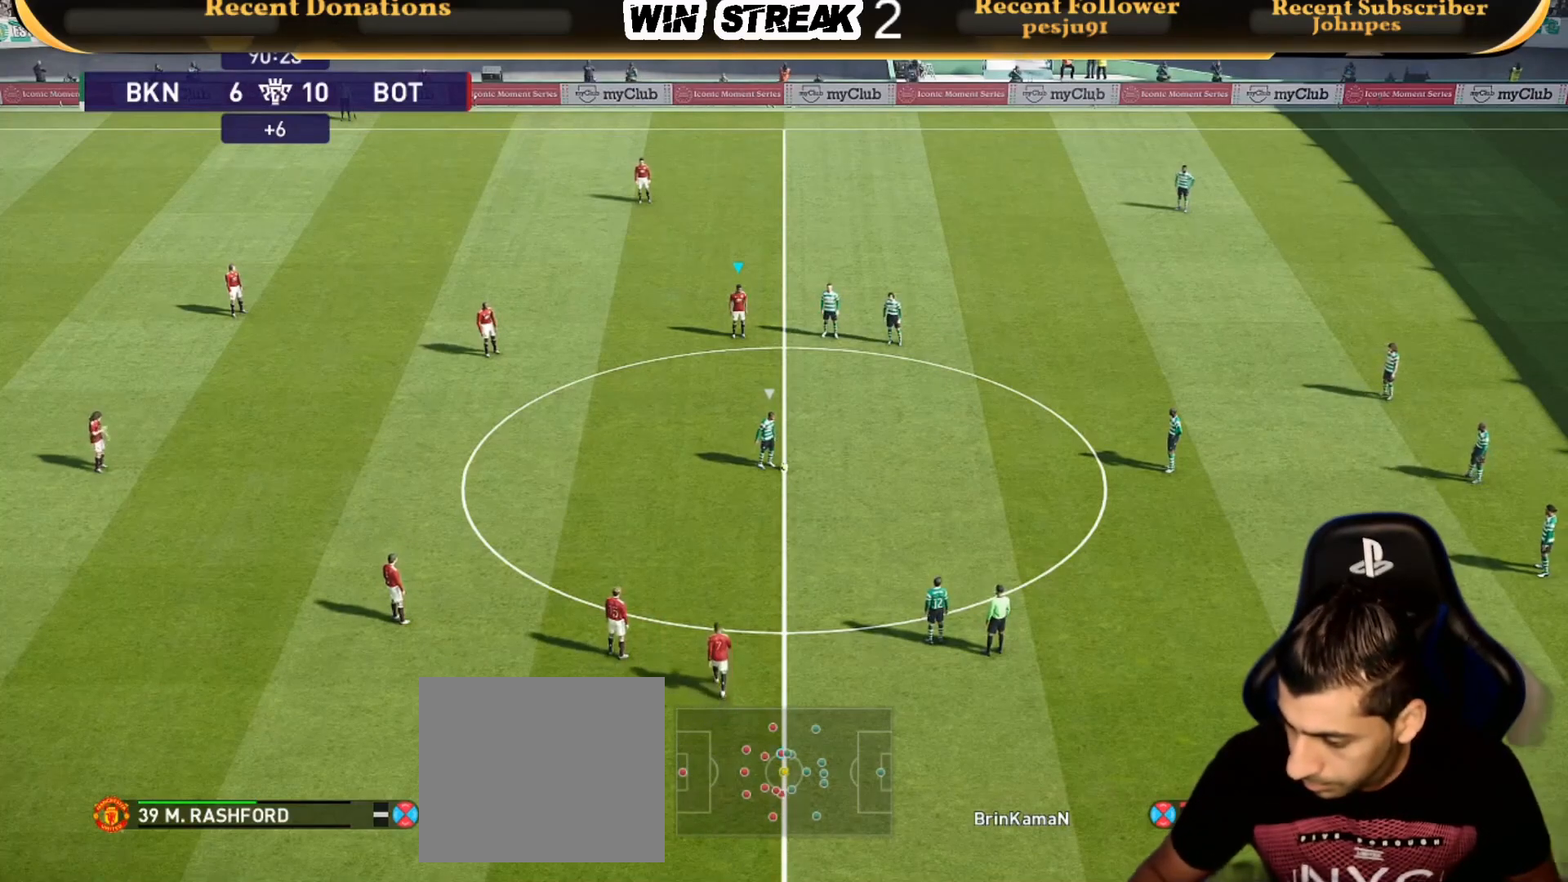
{"buttons": [], "left_stick": "down-right", "right_stick": "center", "events": []}
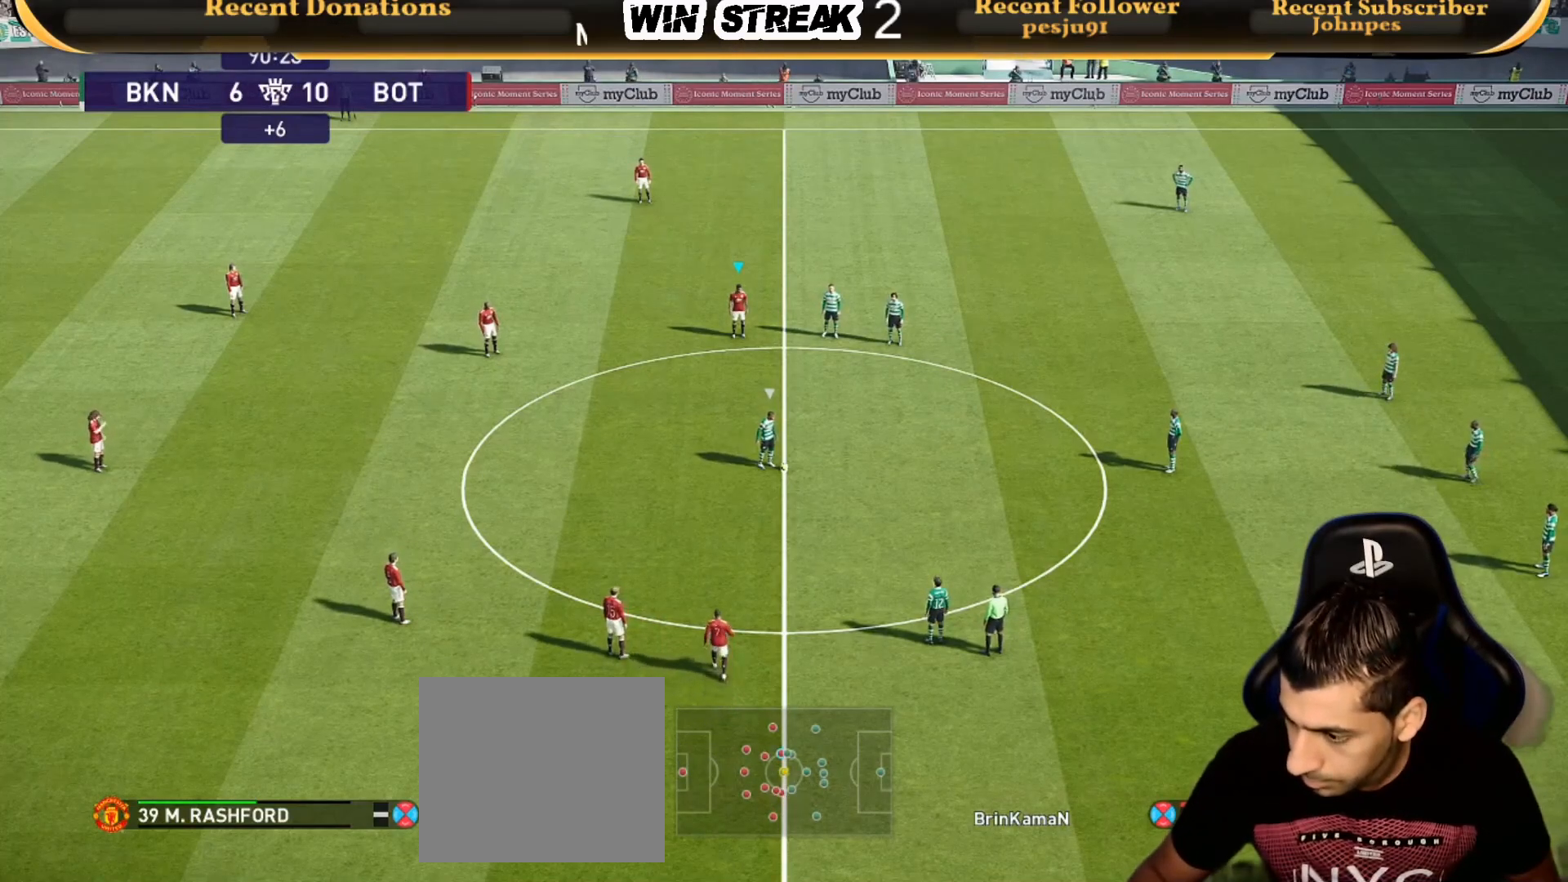
{"buttons": [], "left_stick": "down-right", "right_stick": "center", "events": []}
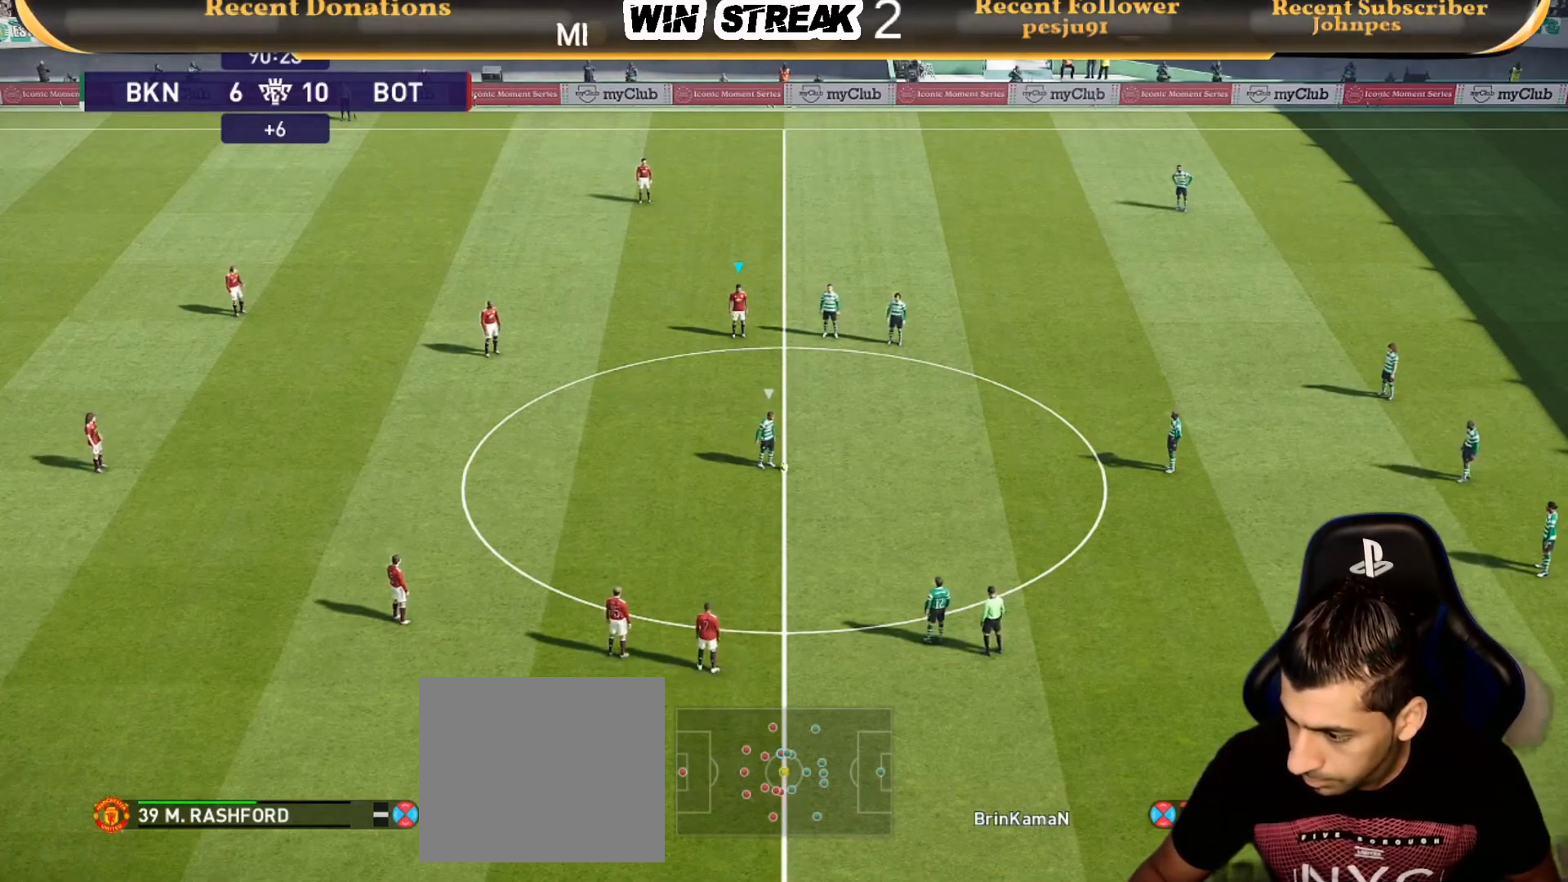
{"buttons": [], "left_stick": "down-right", "right_stick": "center", "events": []}
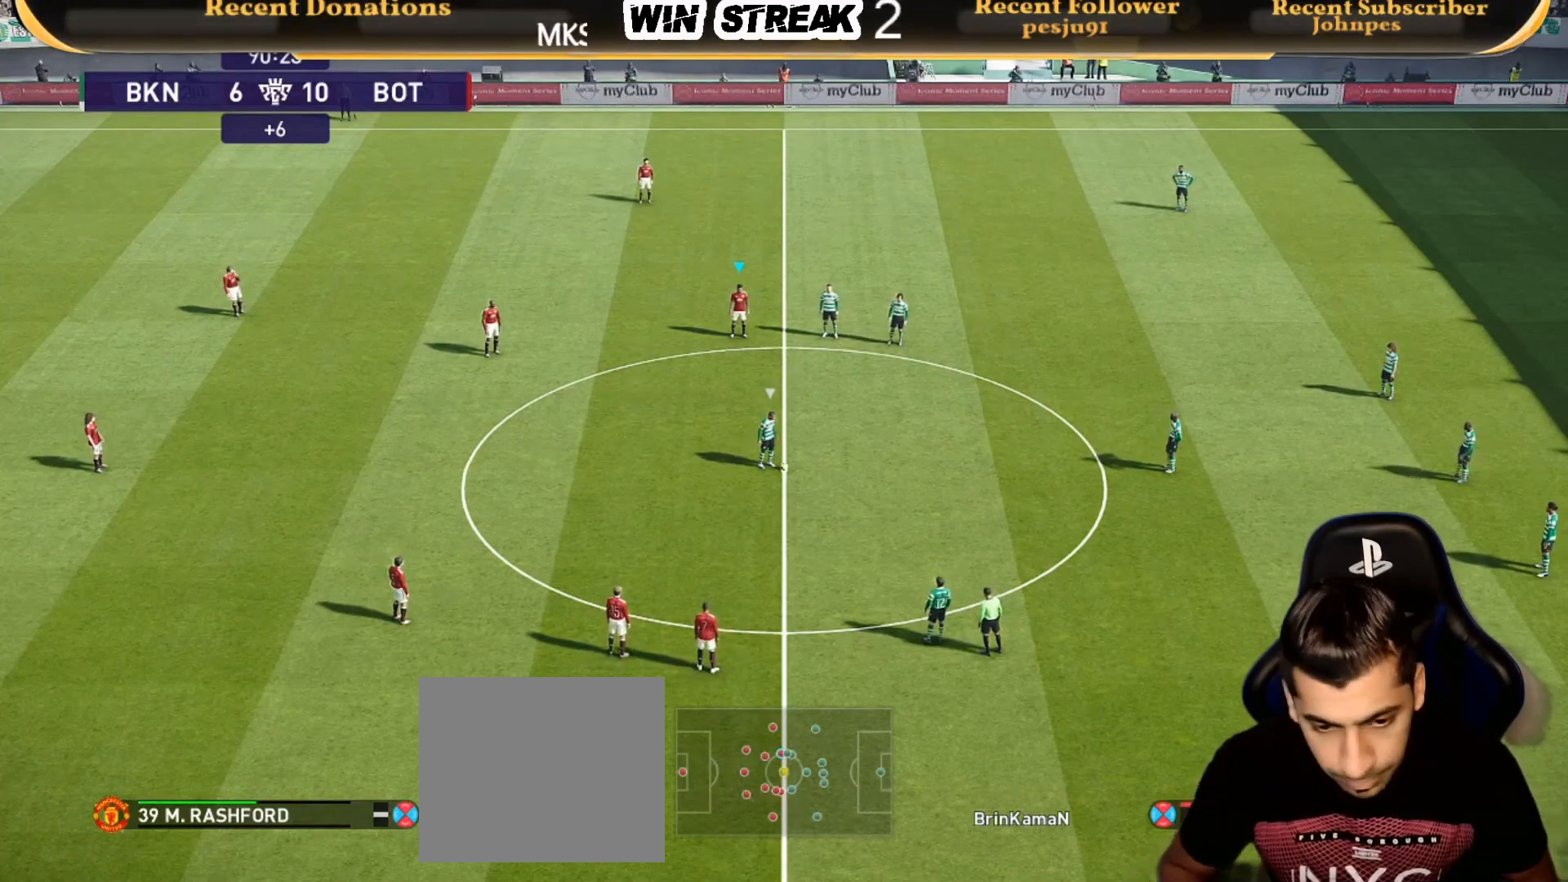
{"buttons": [], "left_stick": "down-right", "right_stick": "center", "events": []}
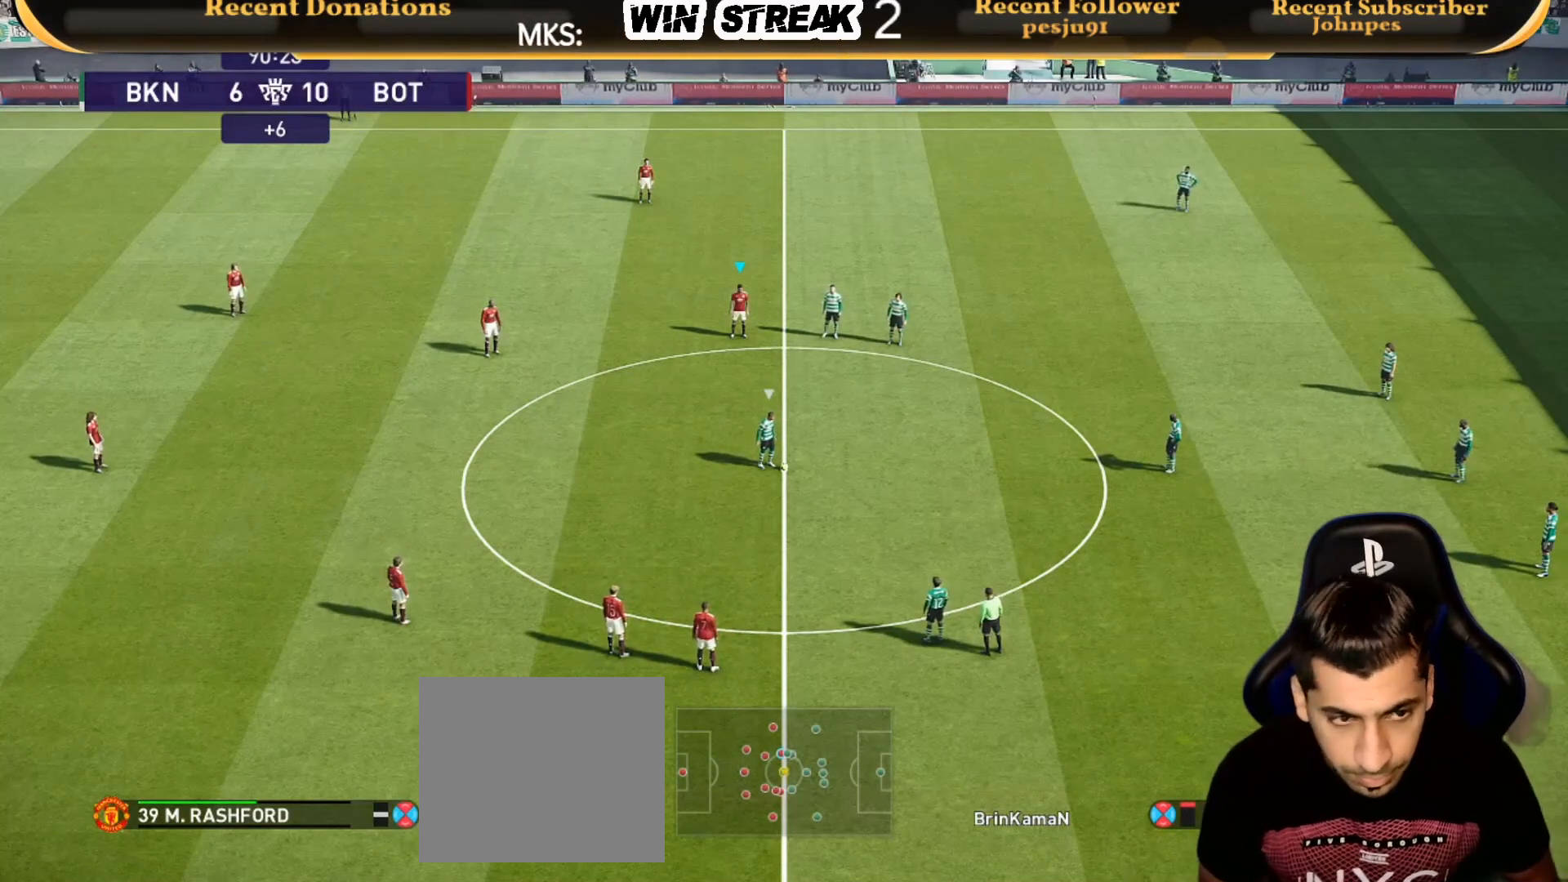
{"buttons": [], "left_stick": "down-right", "right_stick": "center", "events": []}
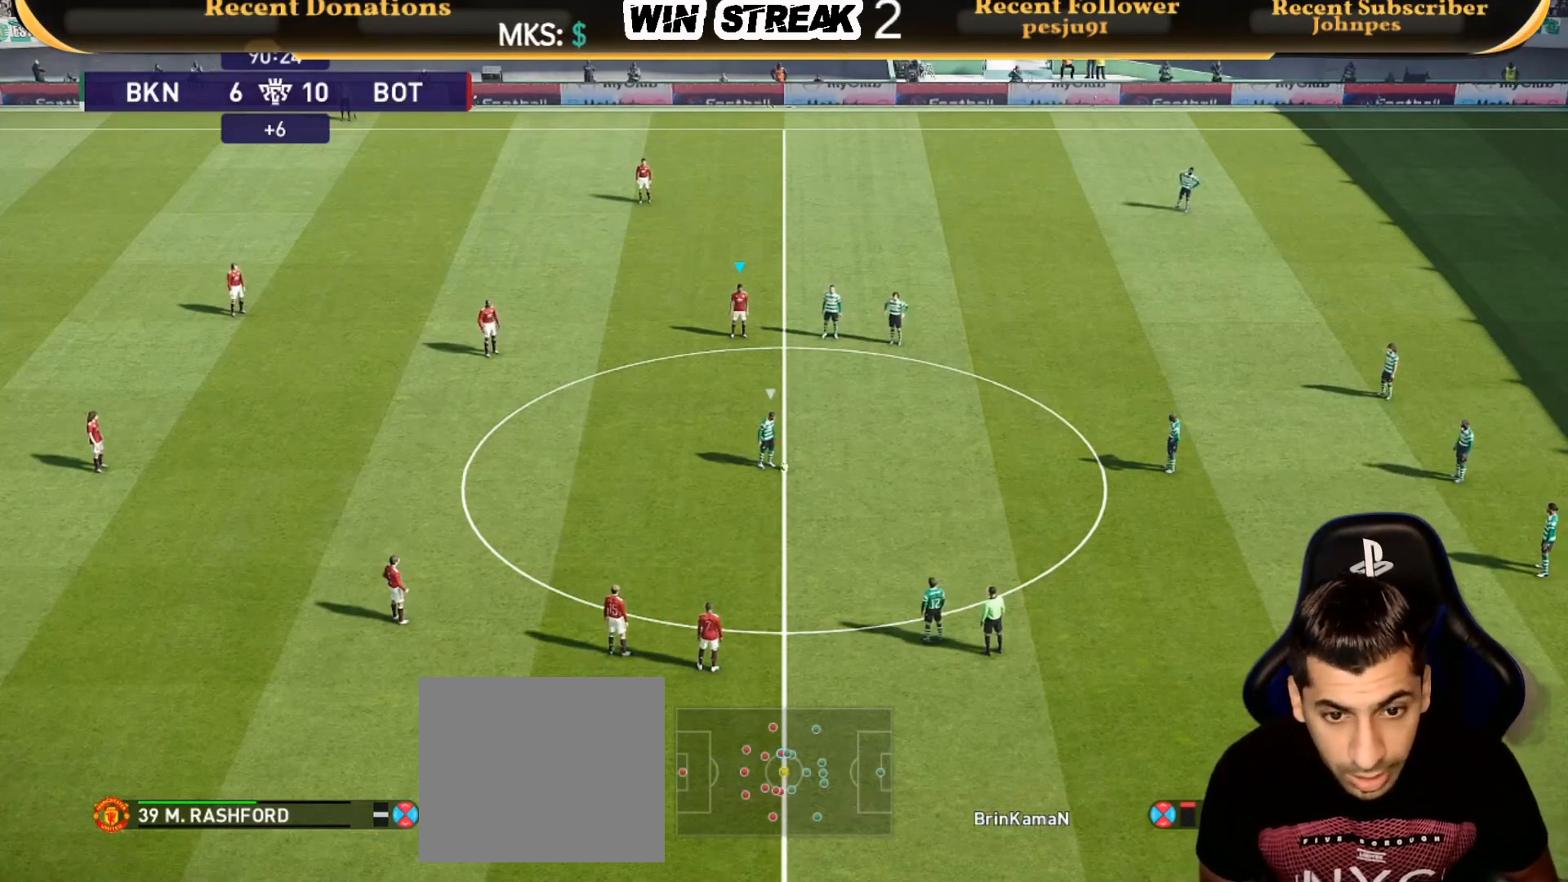
{"buttons": ["SQUARE", "R1"], "left_stick": "down-right", "right_stick": "center", "events": [[250, "SQUARE", "down"], [383, "R1", "down"]]}
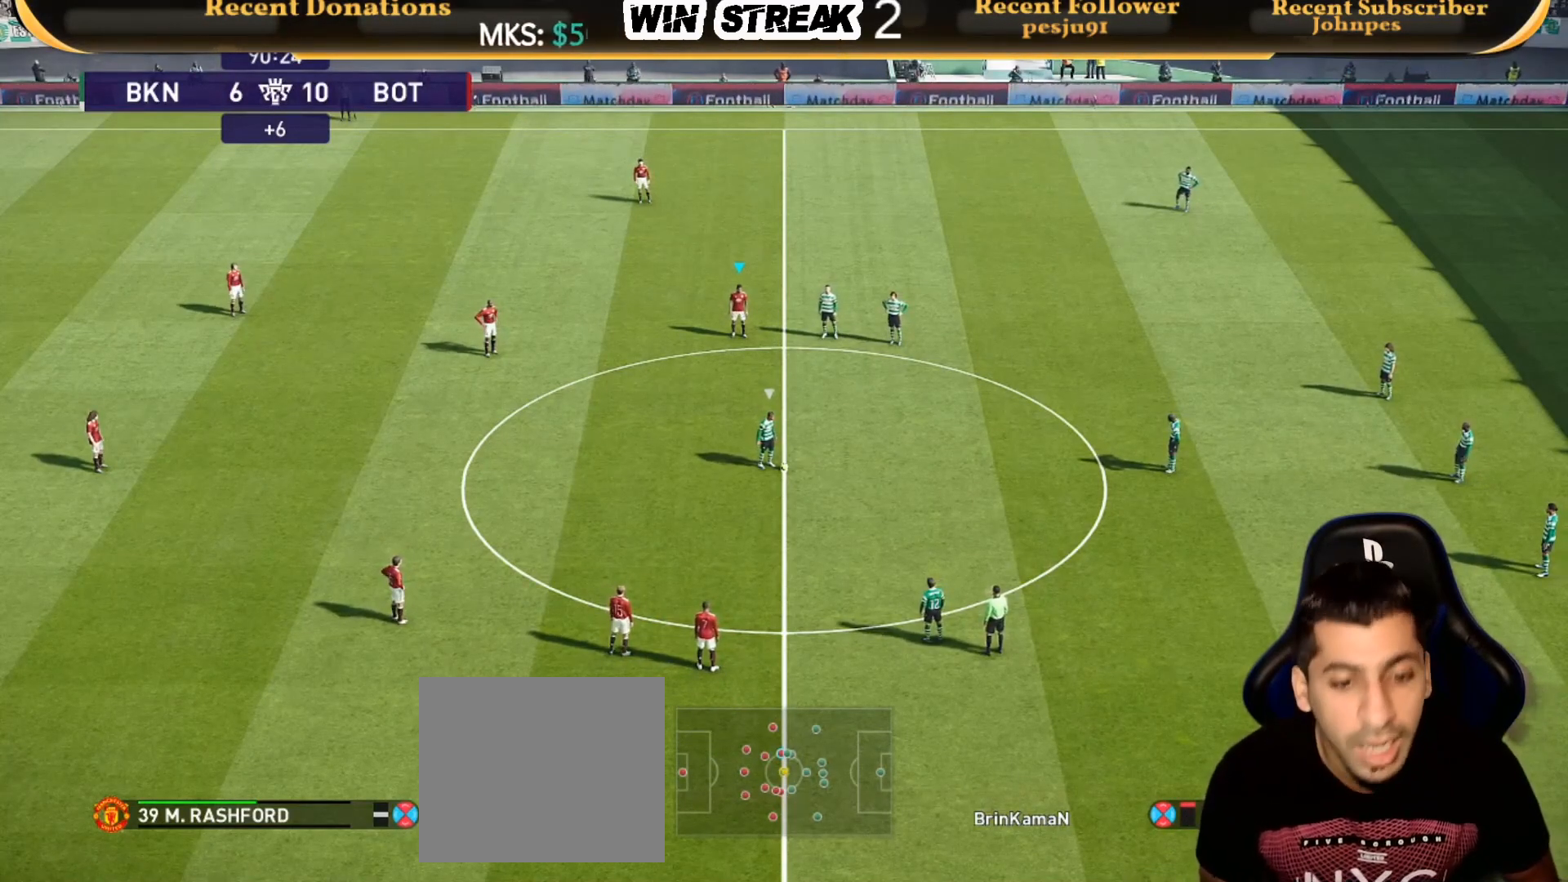
{"buttons": ["R1"], "left_stick": "down", "right_stick": "center", "events": [[83, "SQUARE", "up"], [333, "left_stick", "down"]]}
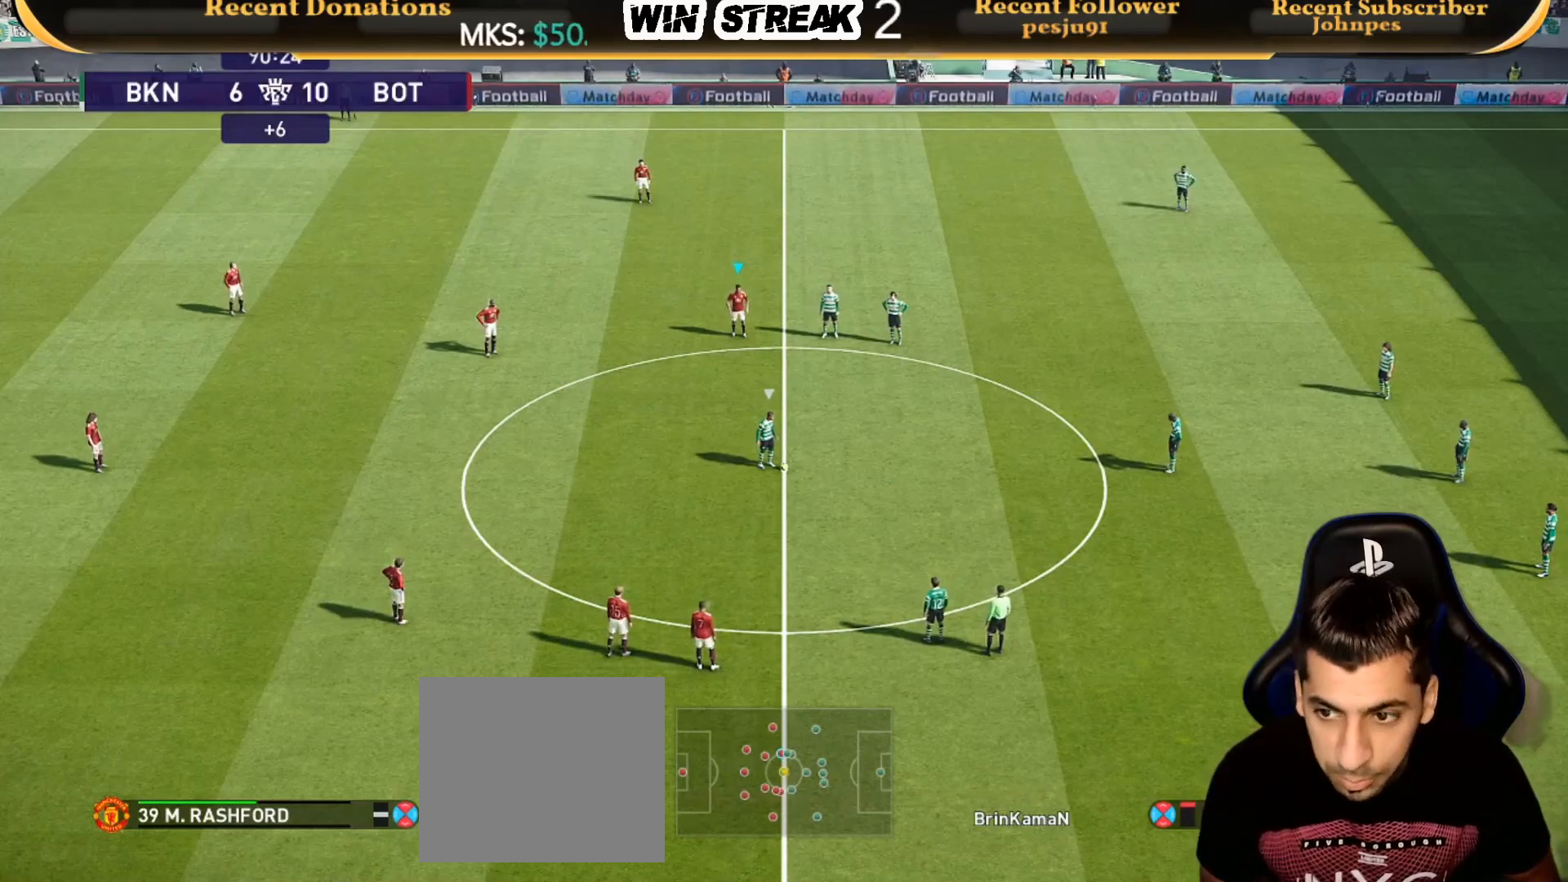
{"buttons": ["R1"], "left_stick": "down", "right_stick": "center", "events": []}
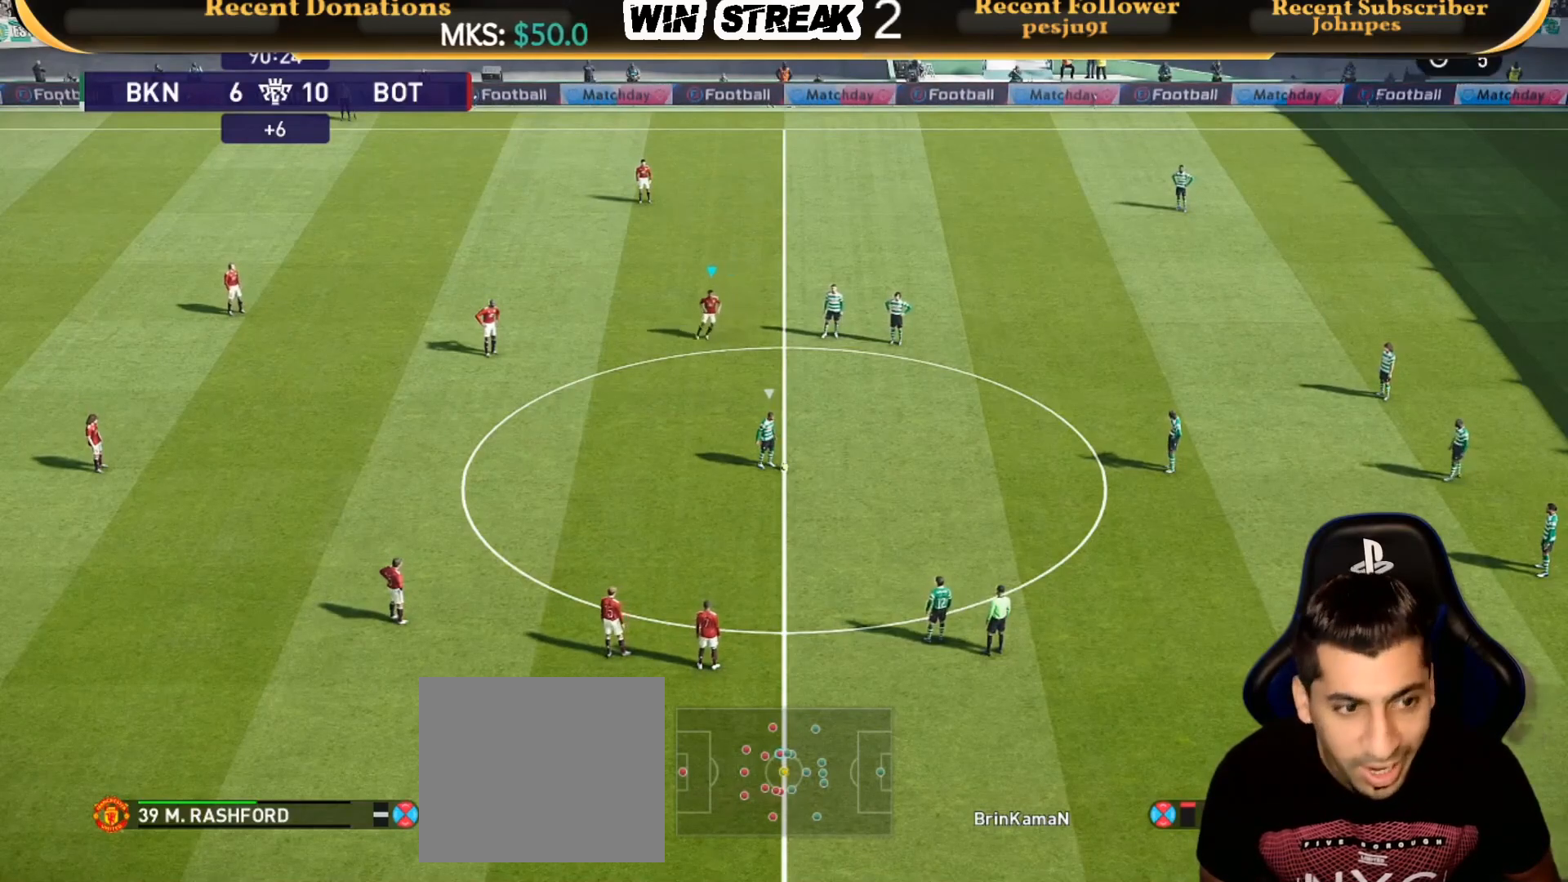
{"buttons": ["R1"], "left_stick": "down", "right_stick": "center", "events": []}
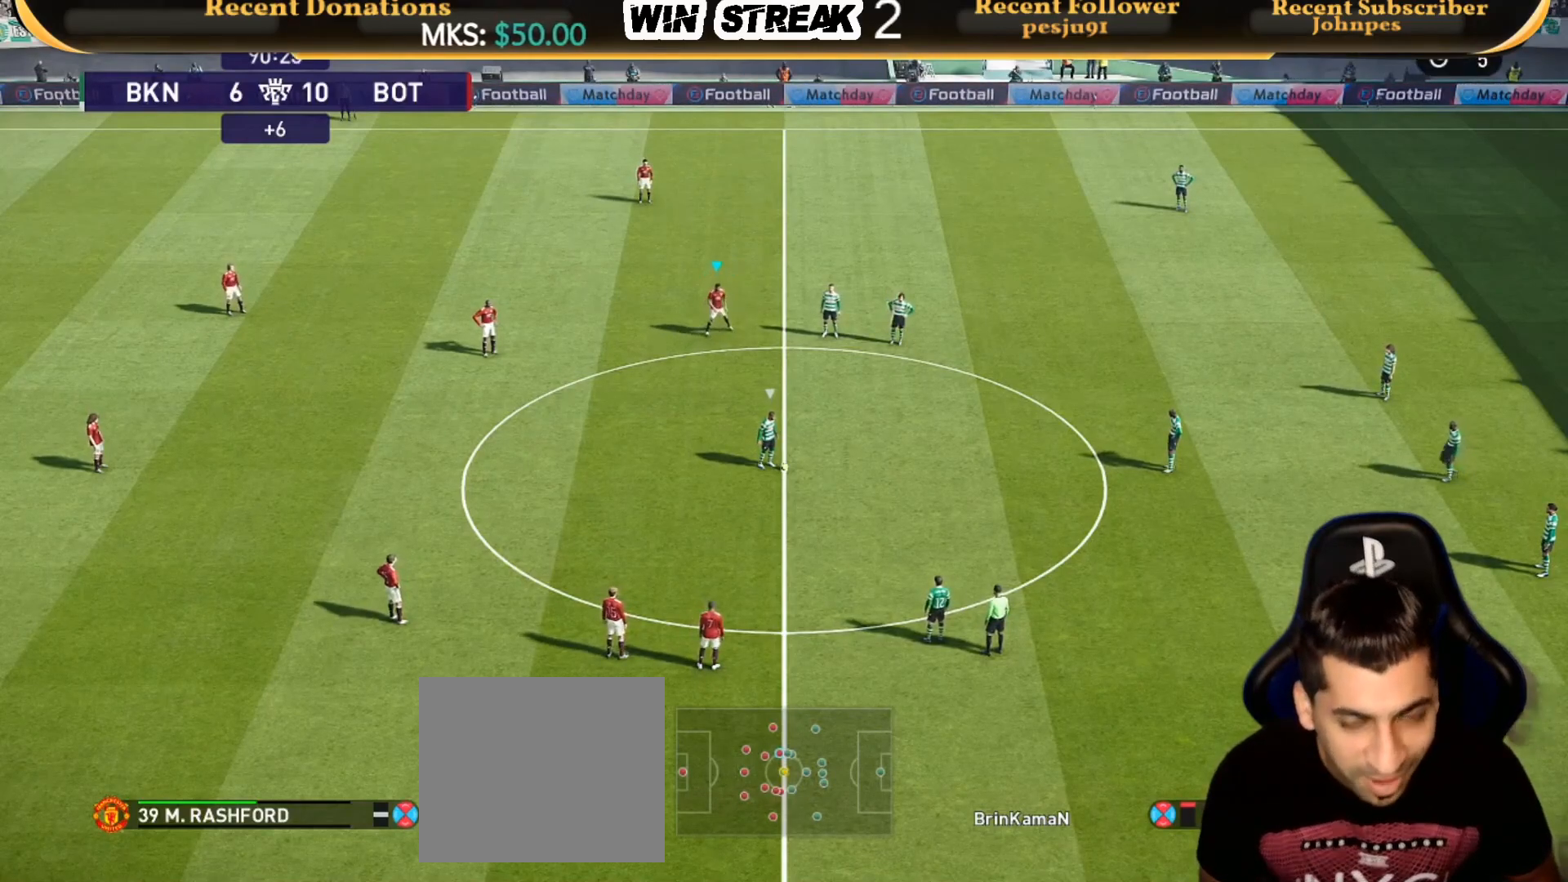
{"buttons": [], "left_stick": "down", "right_stick": "center", "events": [[100, "R1", "up"]]}
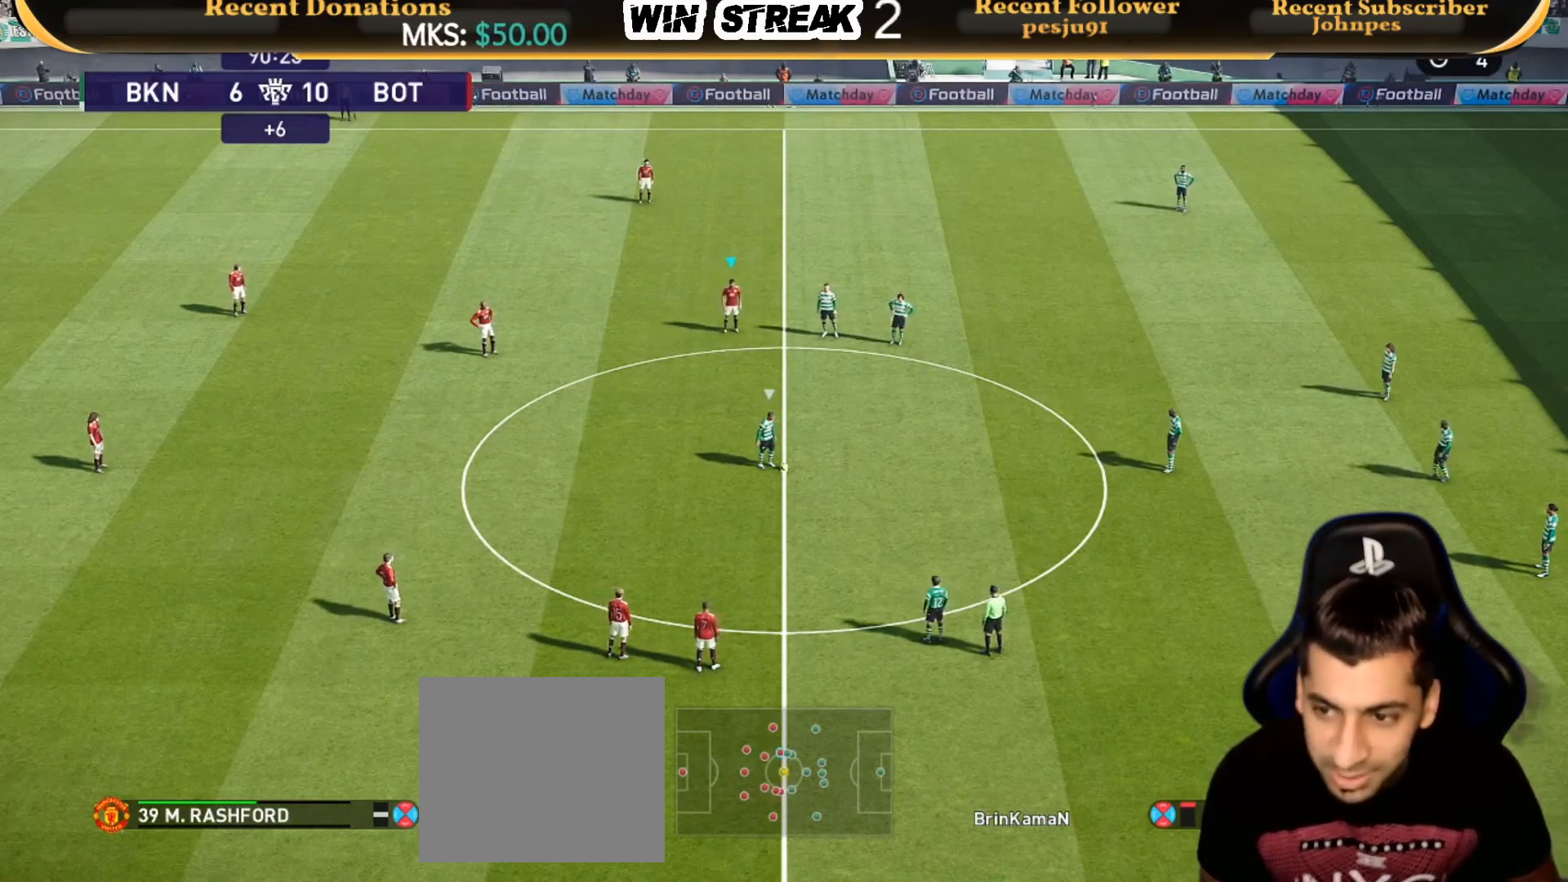
{"buttons": ["SQUARE", "R1"], "left_stick": "down", "right_stick": "center", "events": [[433, "SQUARE", "down"], [483, "R1", "down"]]}
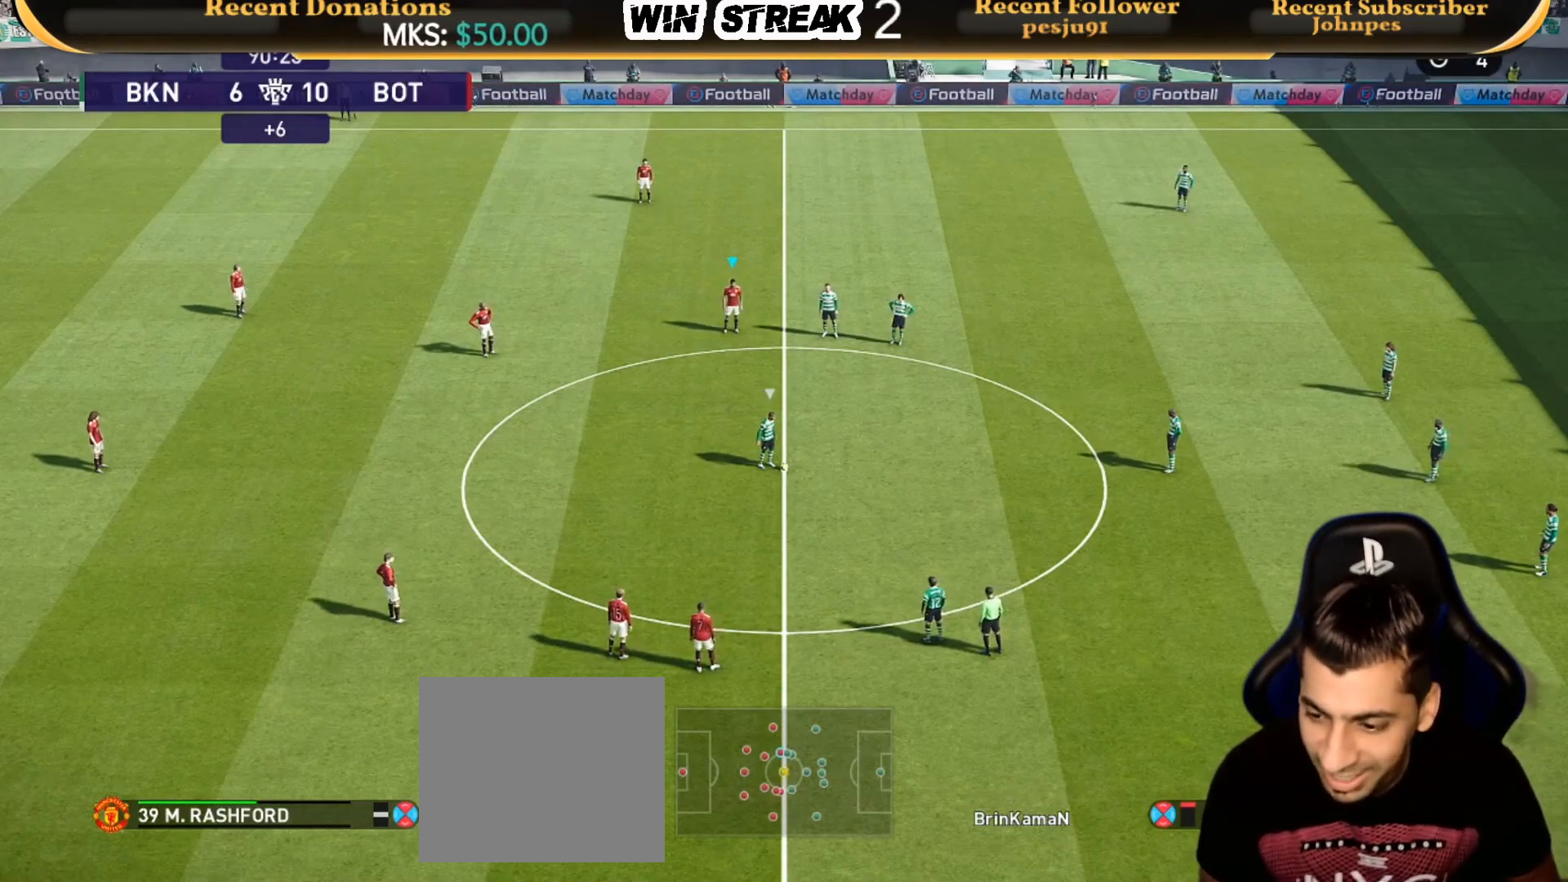
{"buttons": ["SQUARE", "R1"], "left_stick": "down", "right_stick": "center", "events": []}
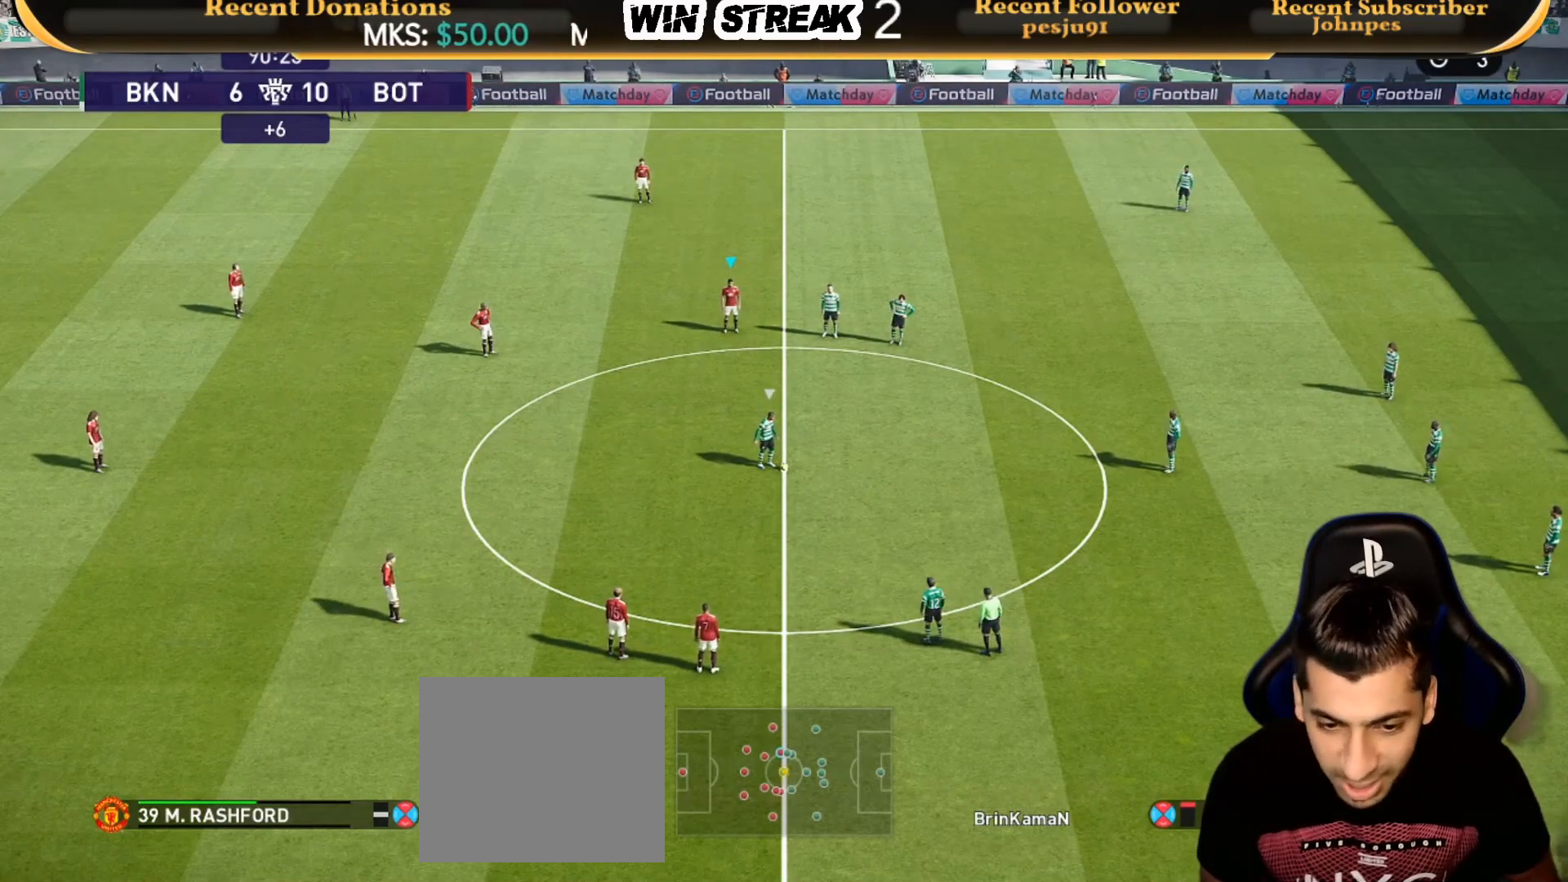
{"buttons": ["SQUARE", "R1"], "left_stick": "down", "right_stick": "center", "events": []}
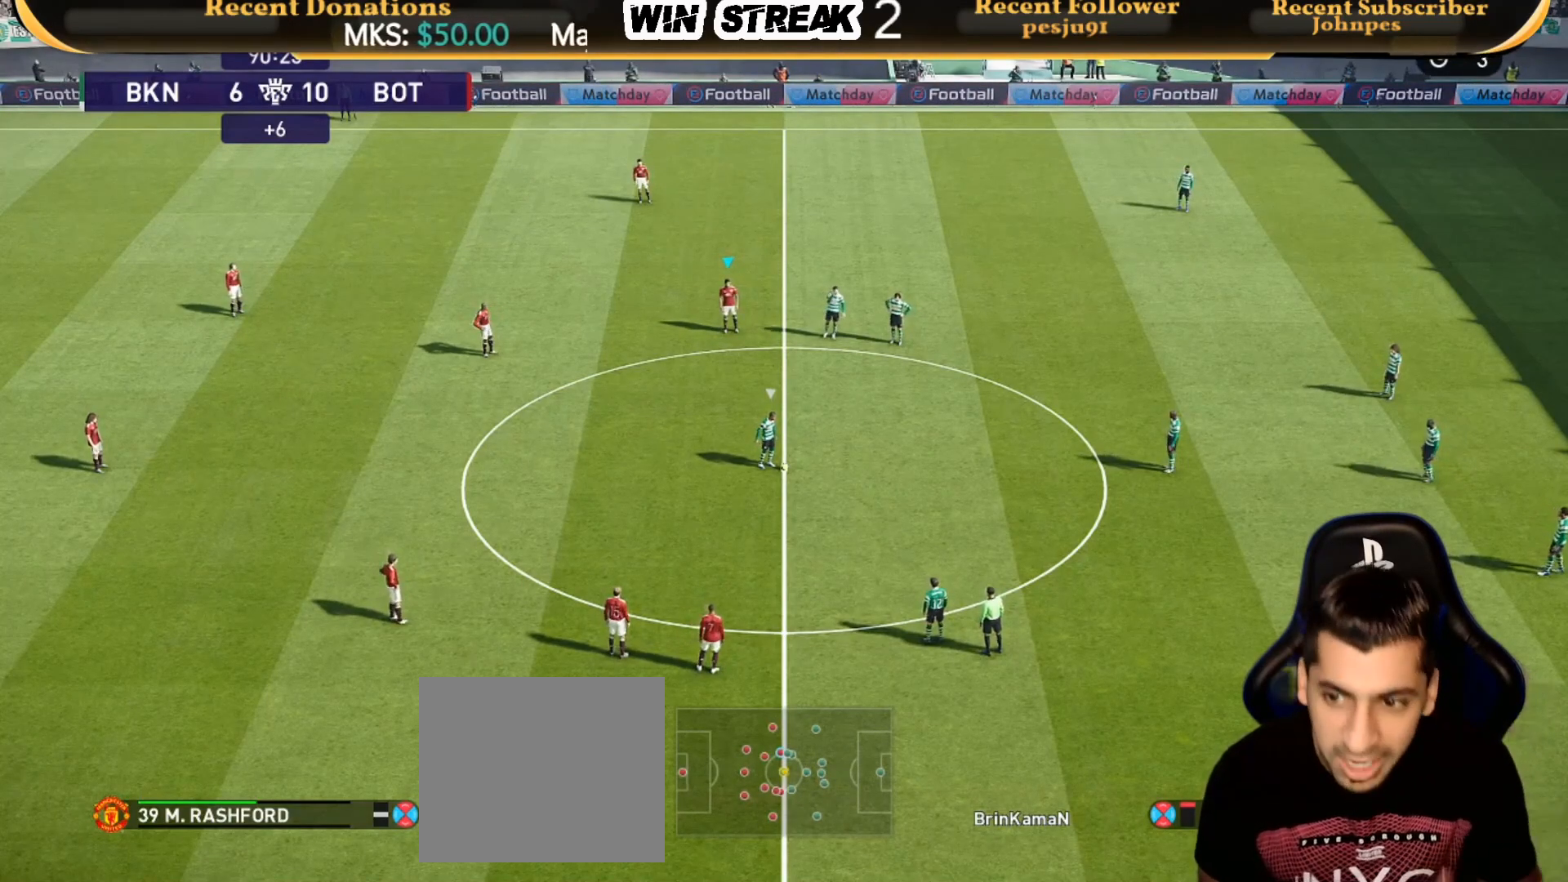
{"buttons": ["CROSS", "SQUARE", "R1"], "left_stick": "center", "right_stick": "center", "events": [[383, "CROSS", "down"], [433, "left_stick", "left"], [483, "left_stick", "center"]]}
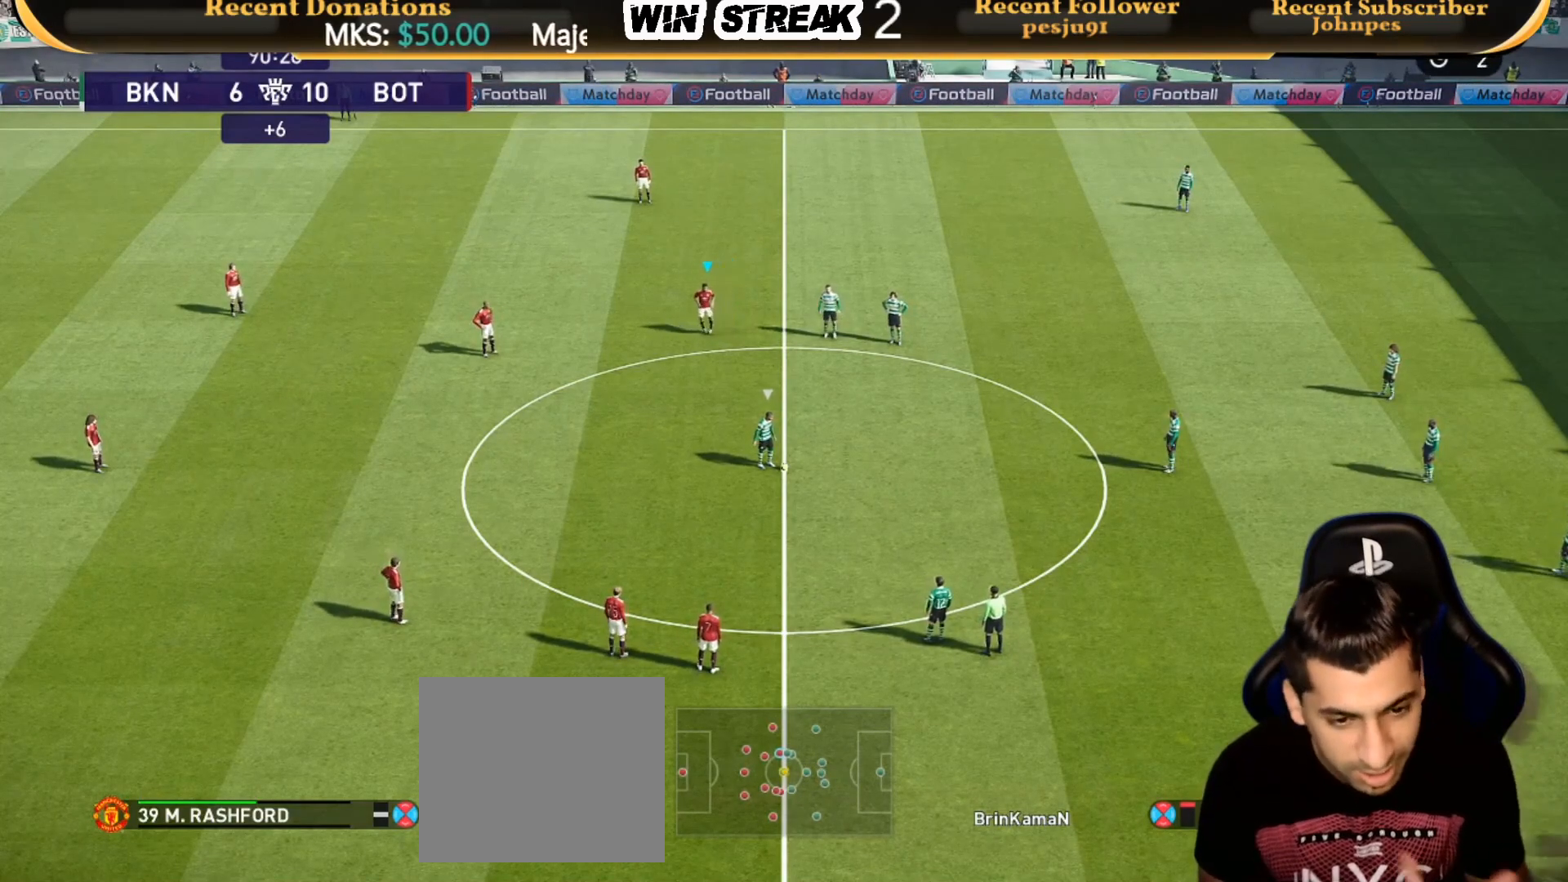
{"buttons": ["CROSS", "SQUARE", "R1"], "left_stick": "center", "right_stick": "center", "events": []}